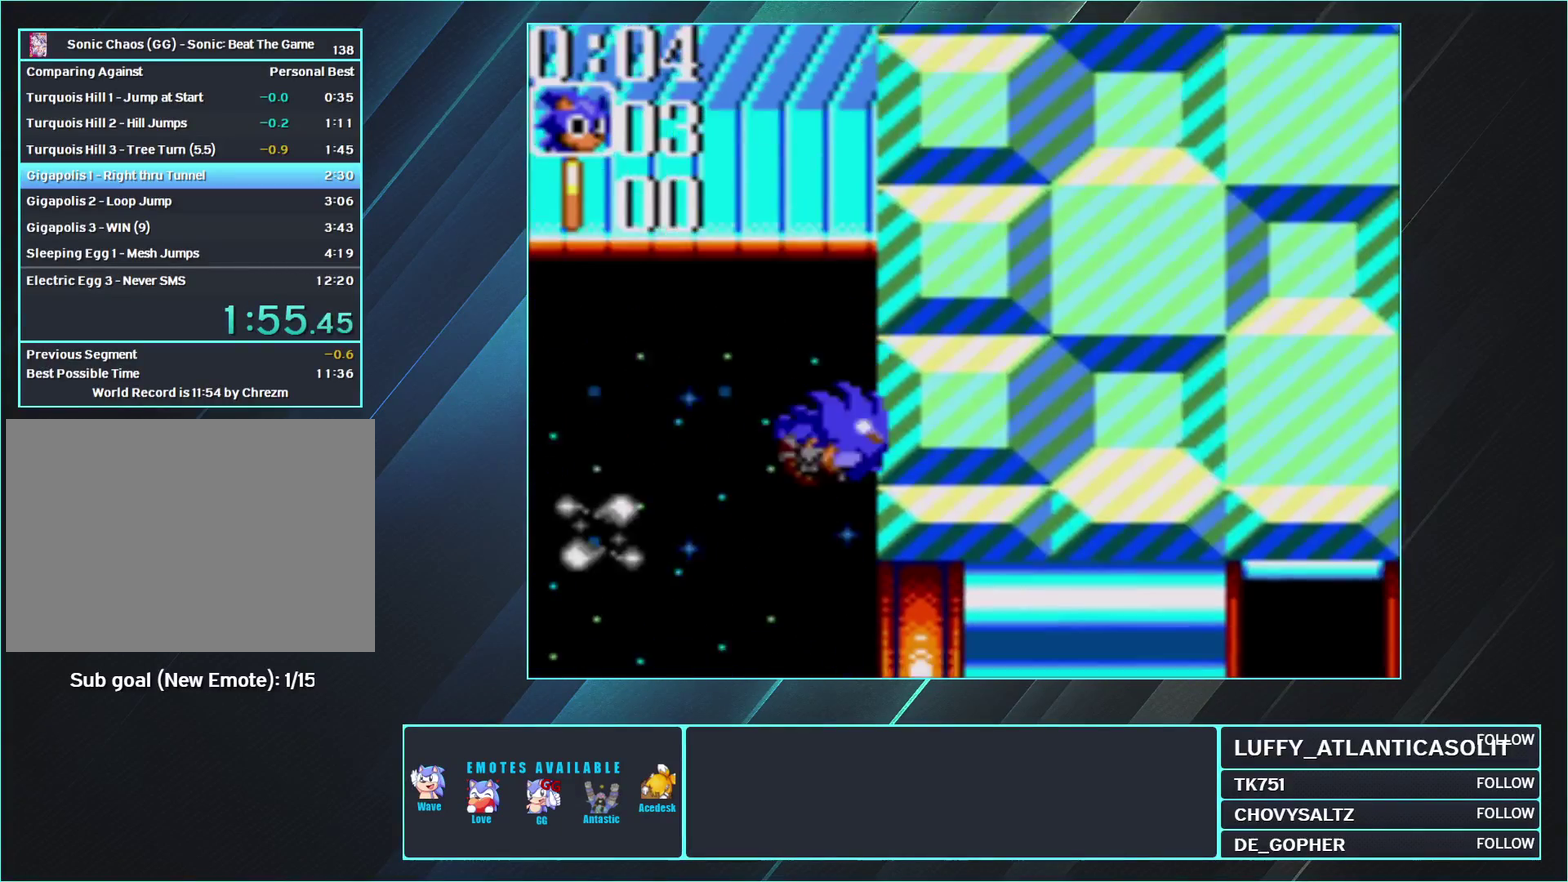
Gameplay with a controller (Nintendo layout); each line is a JSON object with the inputs held at the frame after it. "events" lists button and stick changes between this image and that frame as [ms after this image, input, new state], when the widget could be followed in between. Not read: L3 R3.
{"buttons": ["A", "DPAD_RIGHT"], "events": [[317, "DPAD_DOWN", "down"], [417, "A", "down"], [417, "DPAD_DOWN", "up"], [417, "DPAD_RIGHT", "down"]]}
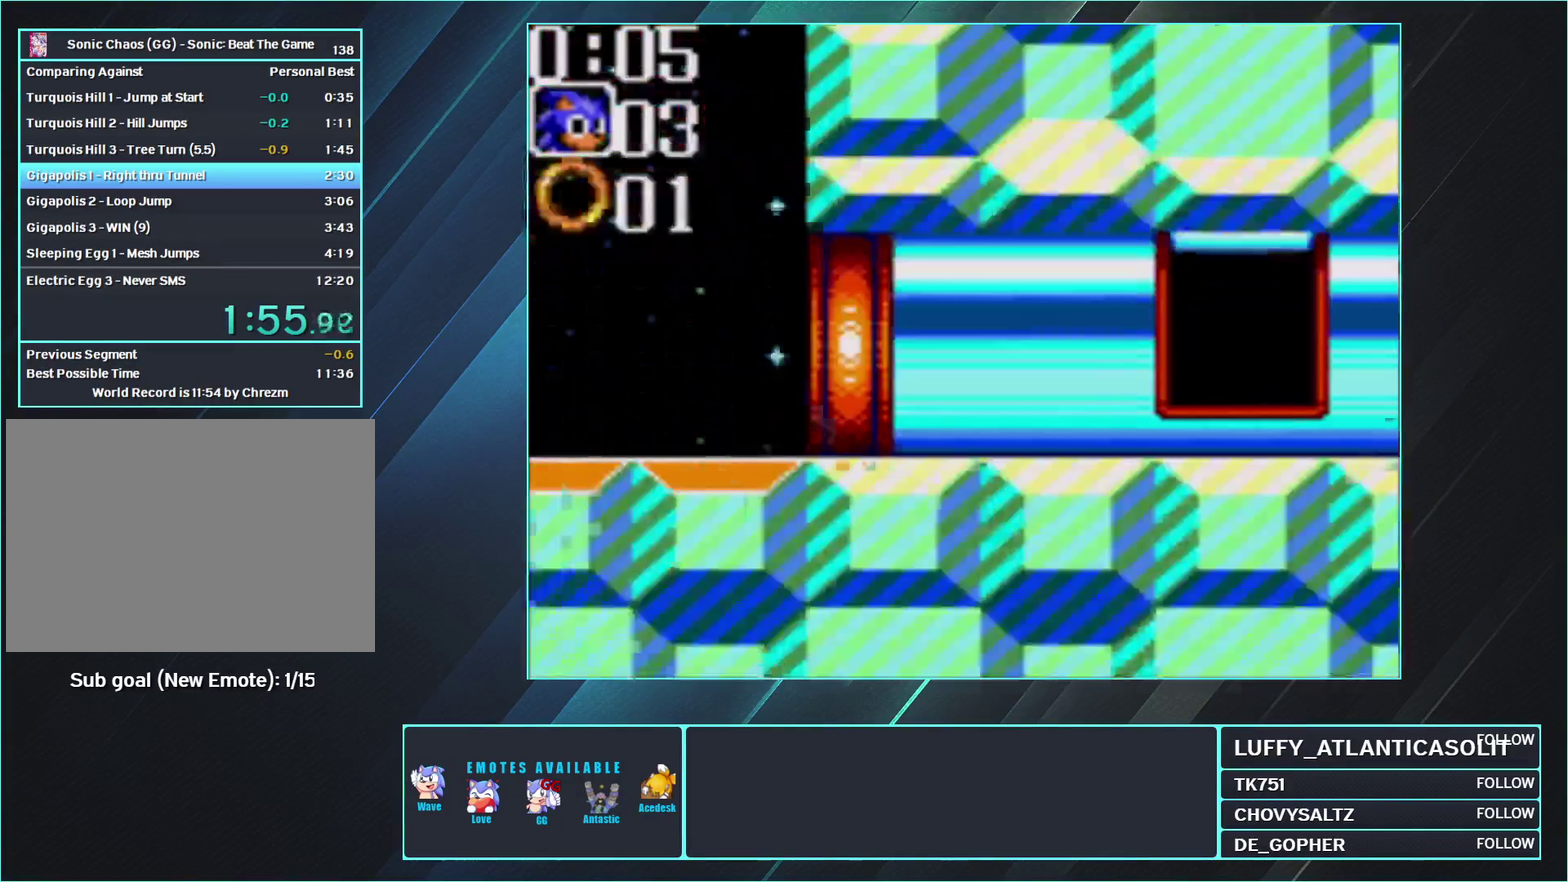
{"buttons": ["DPAD_RIGHT"], "events": [[17, "A", "up"]]}
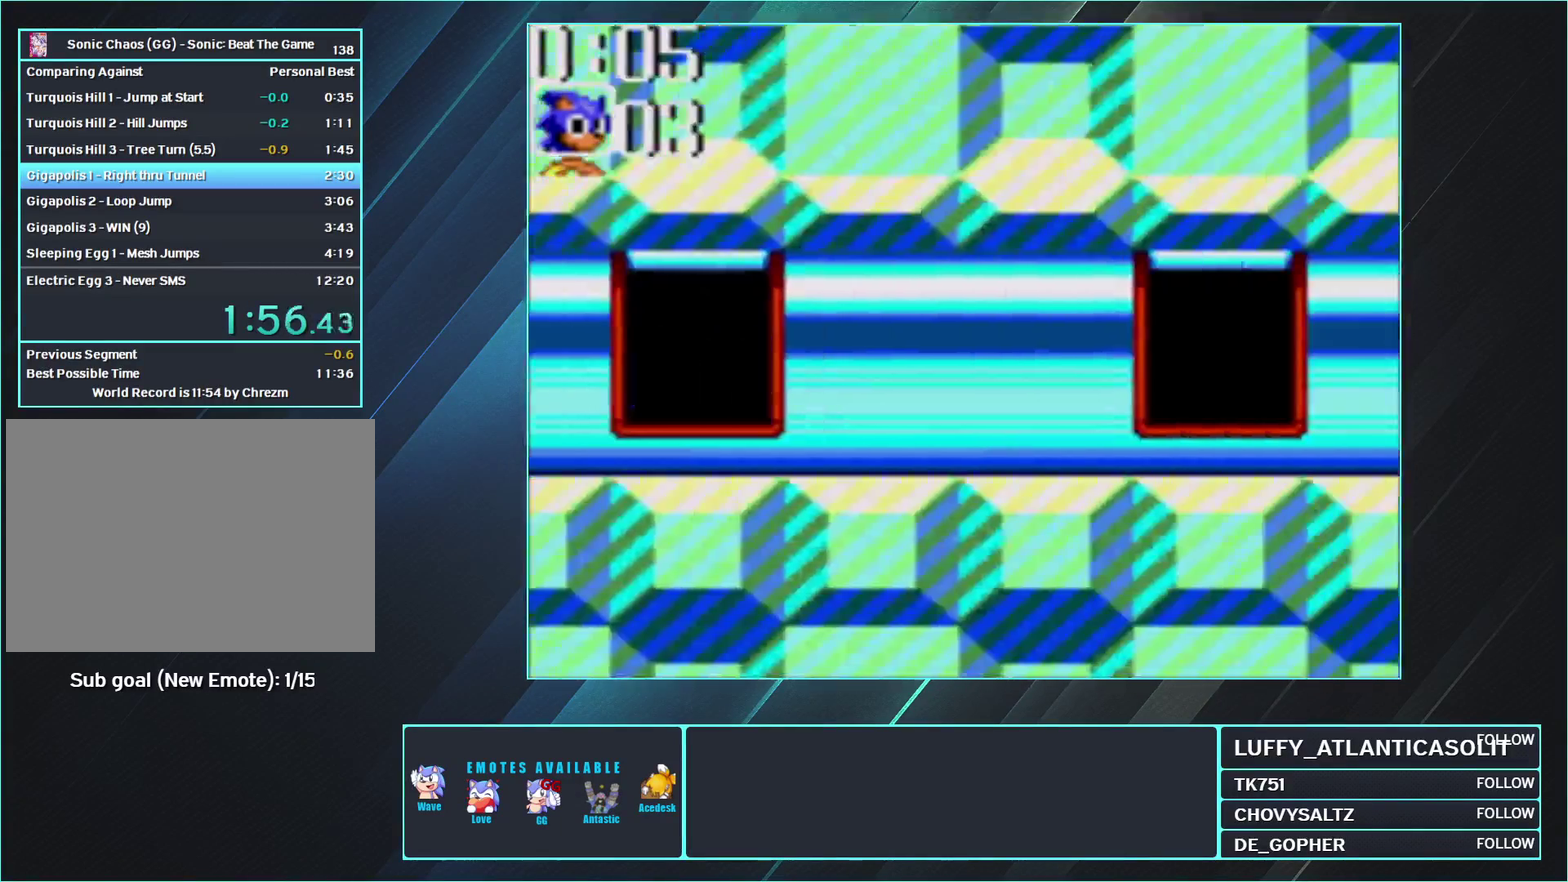
{"buttons": ["DPAD_RIGHT"], "events": []}
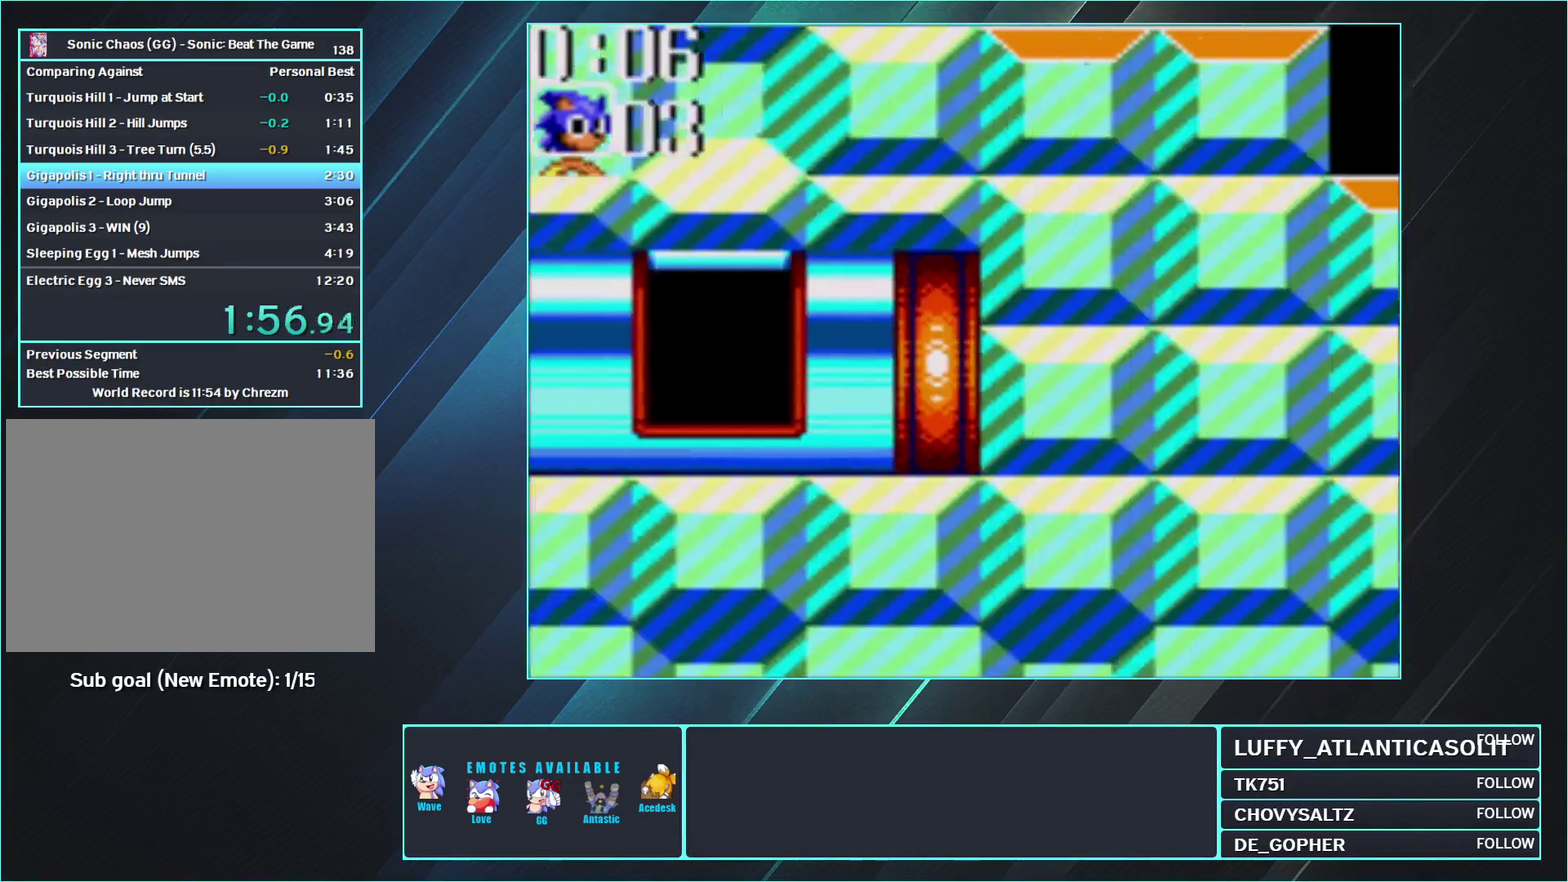
{"buttons": ["DPAD_RIGHT"], "events": [[200, "B", "down"], [233, "A", "down"], [333, "B", "up"], [350, "A", "up"]]}
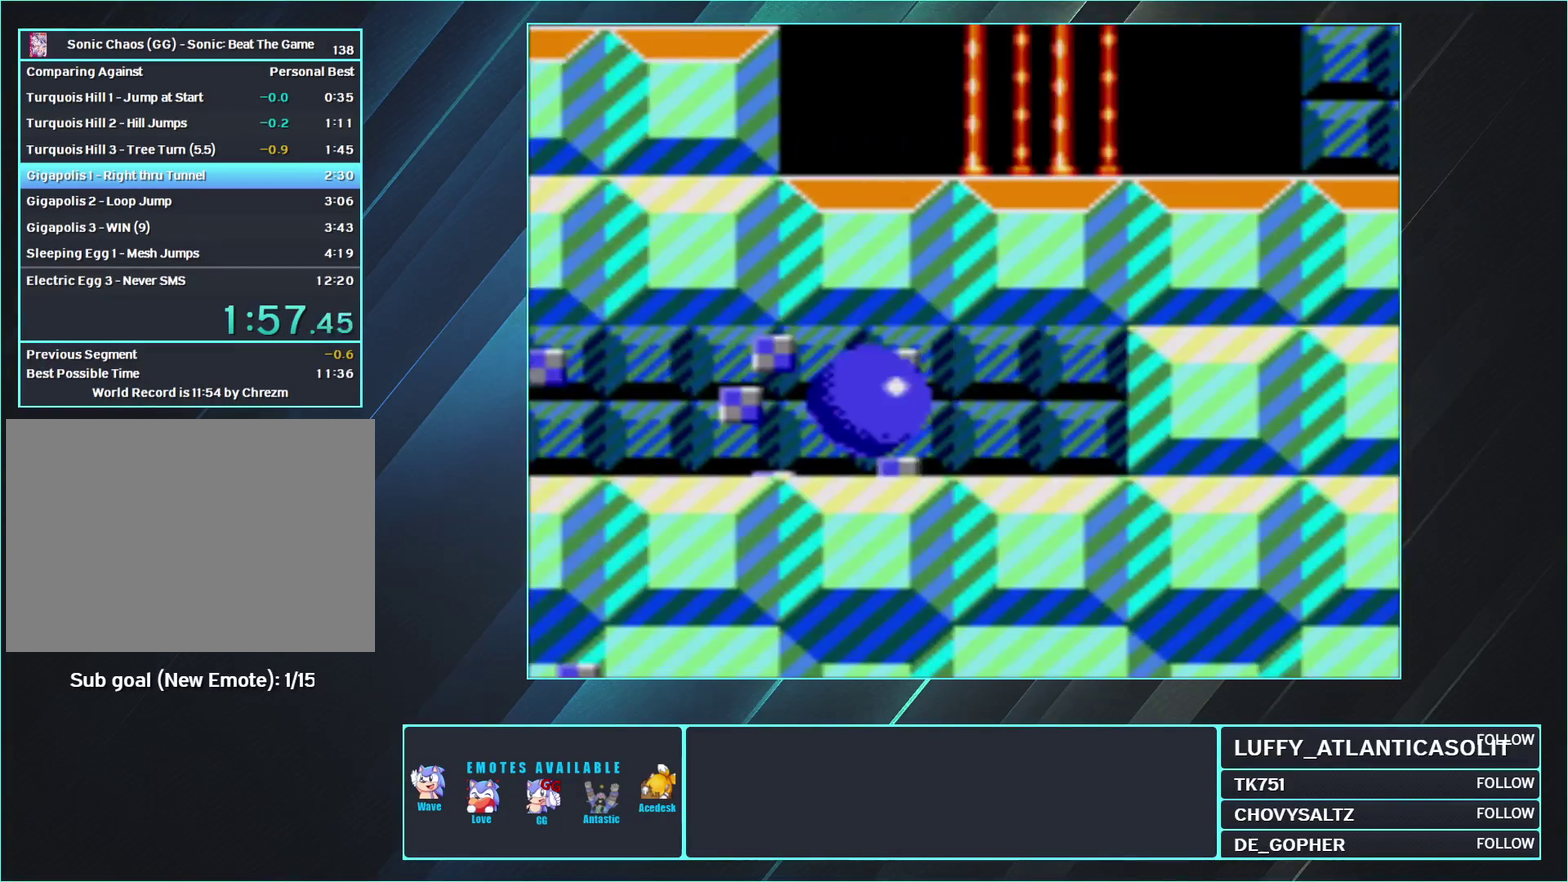
{"buttons": ["A", "B", "DPAD_DOWN", "DPAD_RIGHT"], "events": [[267, "DPAD_DOWN", "down"], [317, "B", "down"], [450, "A", "down"]]}
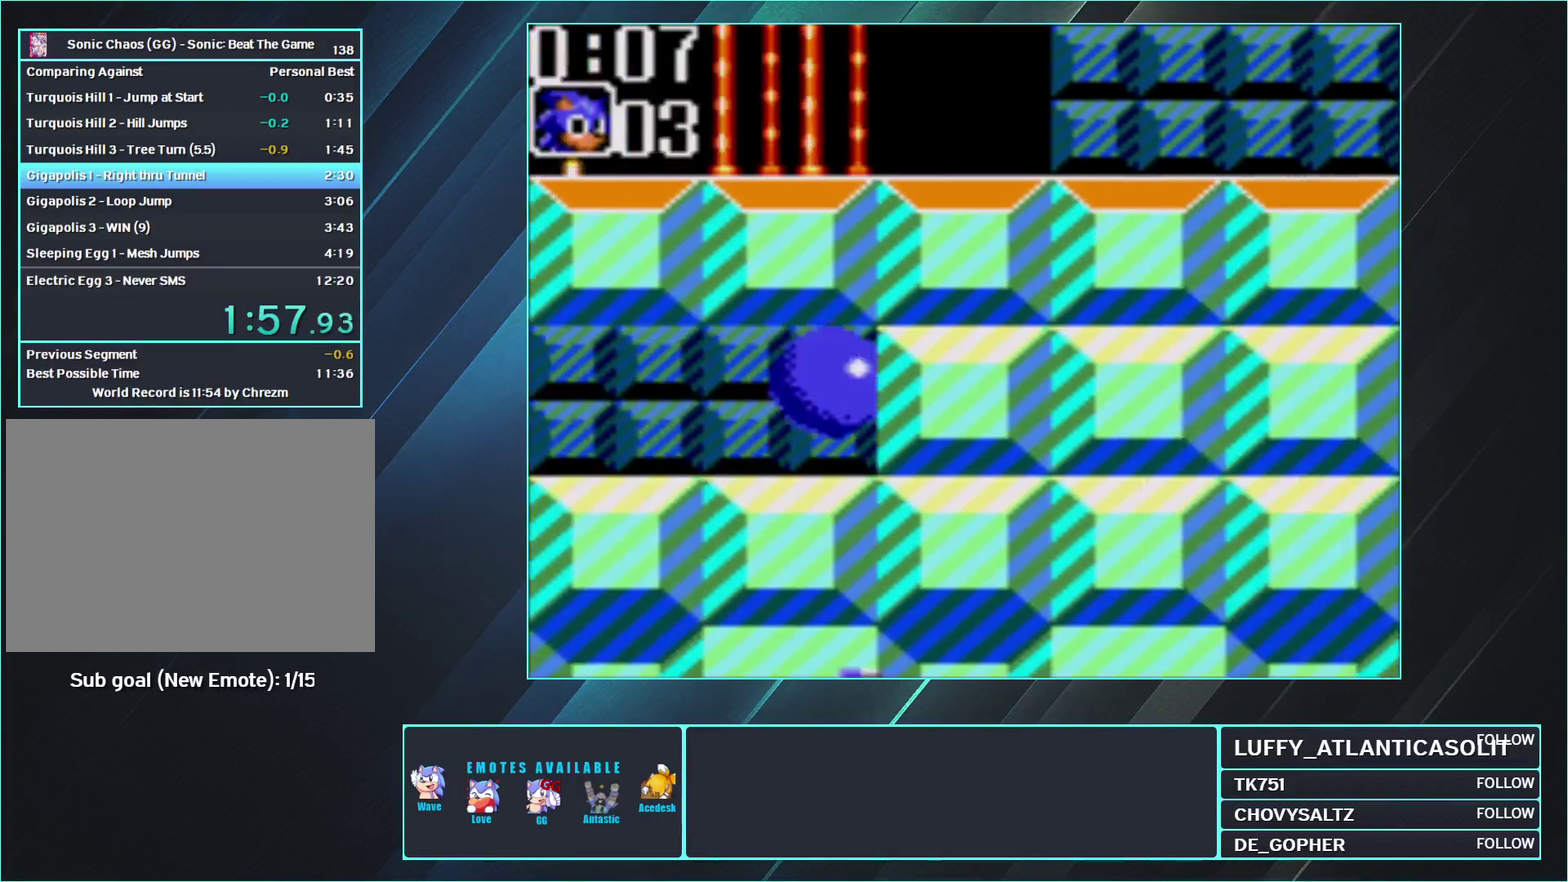
{"buttons": ["A", "DPAD_RIGHT"], "events": [[17, "B", "up"], [50, "A", "up"], [133, "DPAD_RIGHT", "up"], [167, "DPAD_DOWN", "up"], [317, "DPAD_DOWN", "down"], [383, "A", "down"], [417, "DPAD_DOWN", "up"], [450, "DPAD_RIGHT", "down"]]}
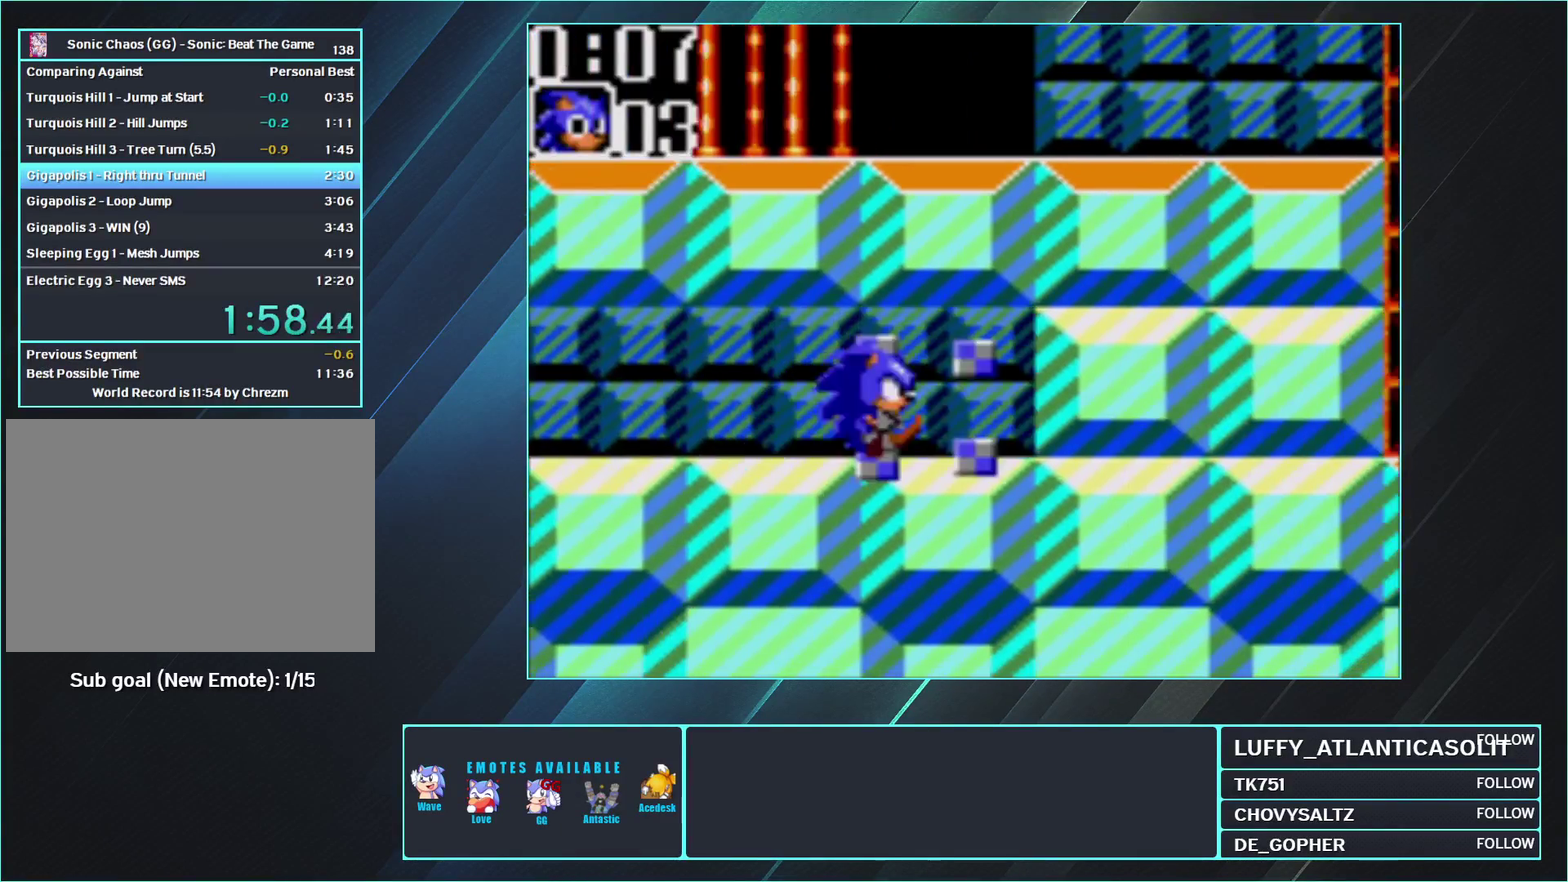
{"buttons": ["DPAD_RIGHT"], "events": [[33, "A", "up"], [333, "B", "down"], [400, "A", "down"], [433, "B", "up"], [467, "A", "up"]]}
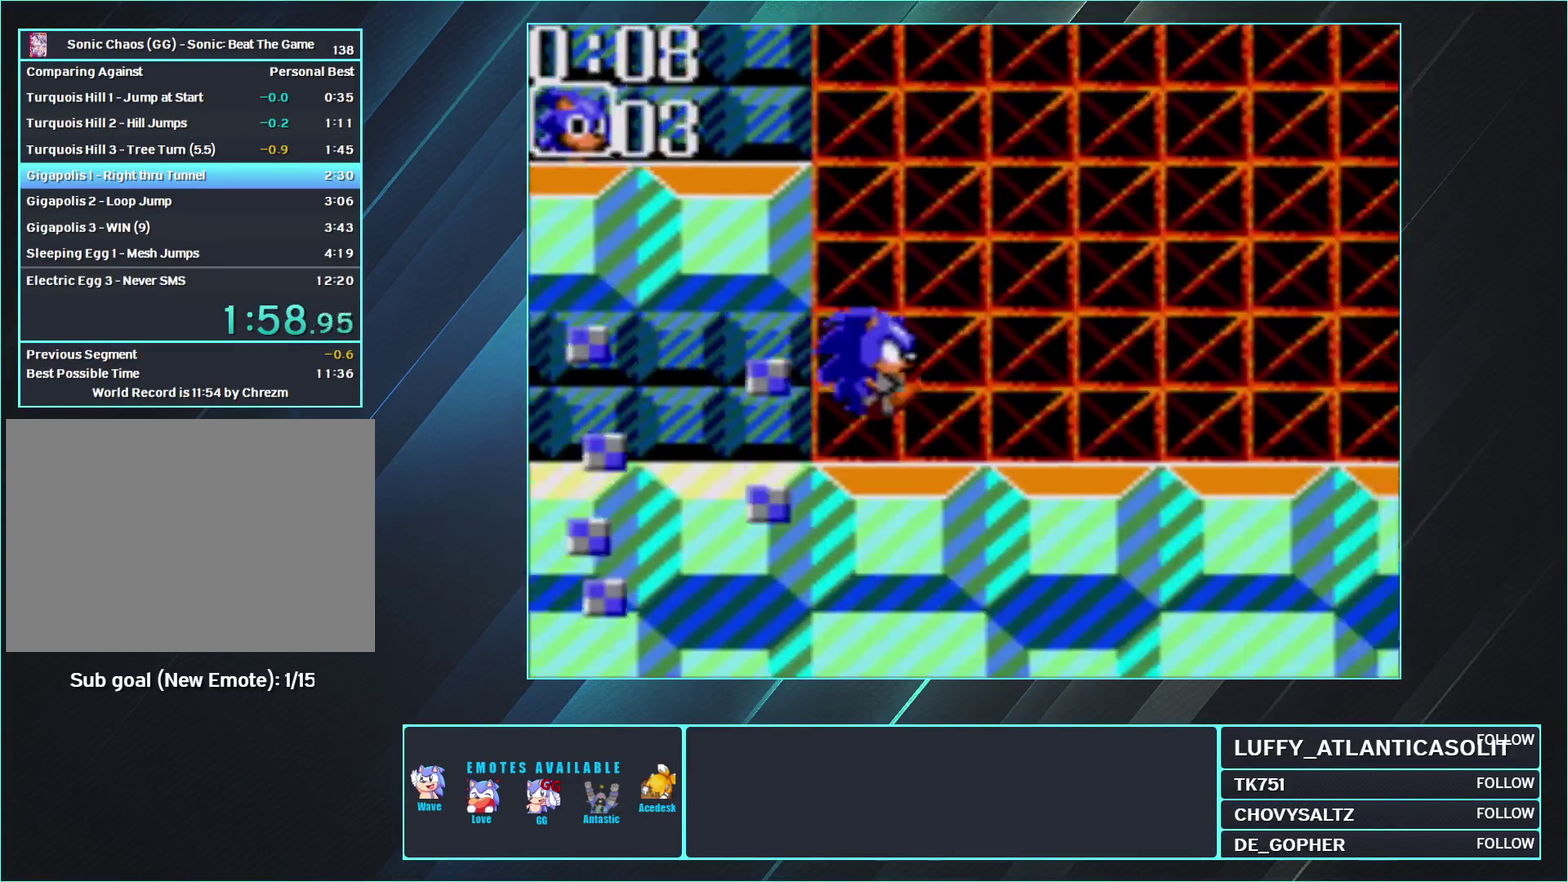
{"buttons": ["DPAD_LEFT"], "events": [[150, "DPAD_RIGHT", "up"], [283, "DPAD_LEFT", "down"]]}
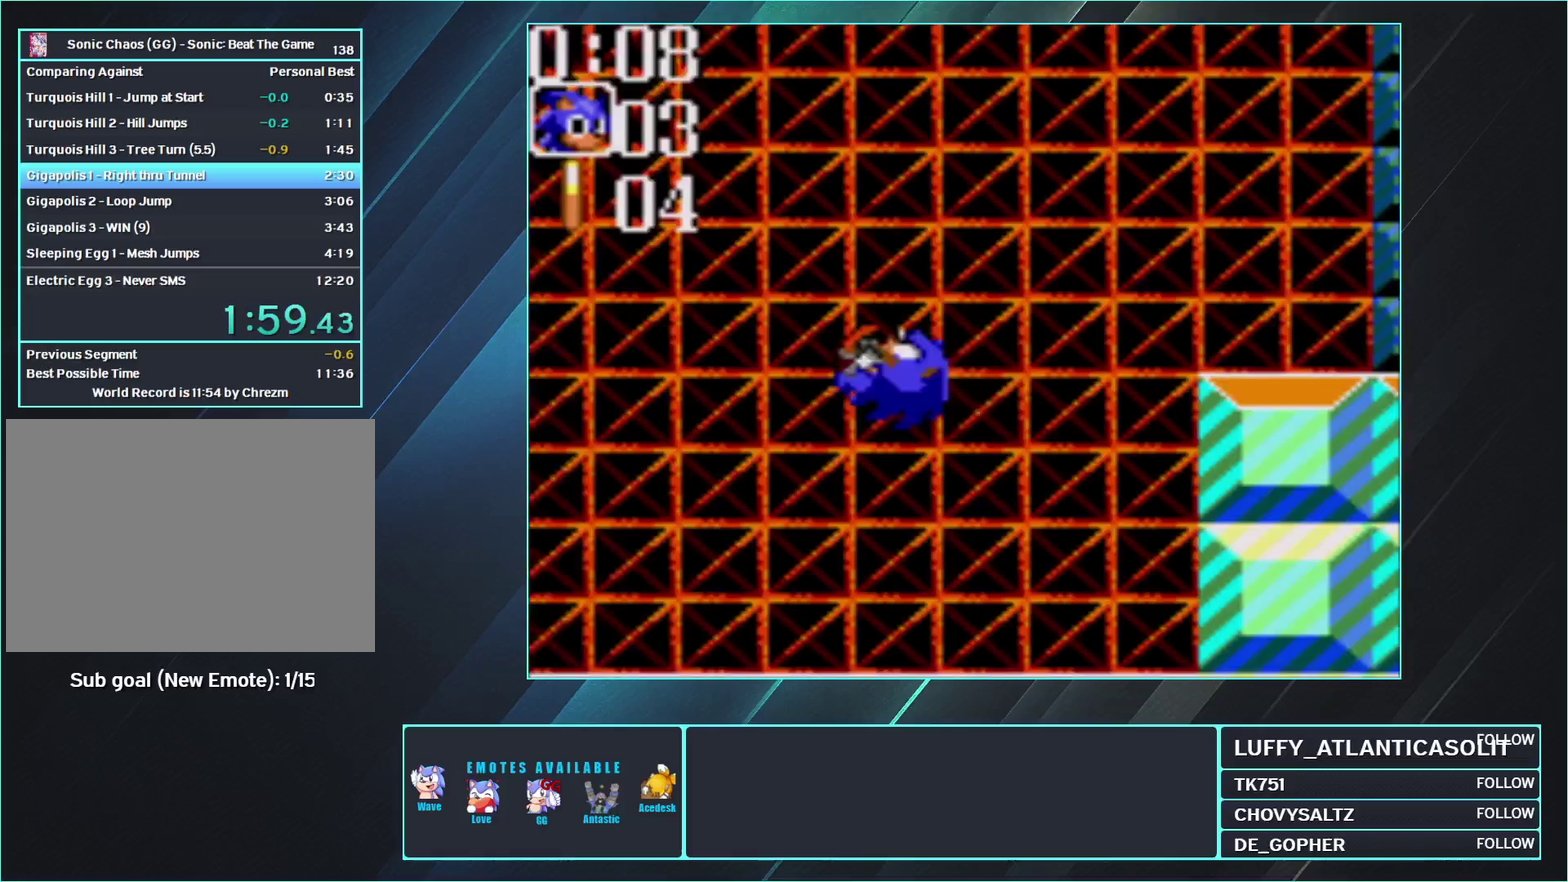
{"buttons": [], "events": [[83, "DPAD_LEFT", "up"], [150, "DPAD_RIGHT", "down"], [250, "DPAD_RIGHT", "up"]]}
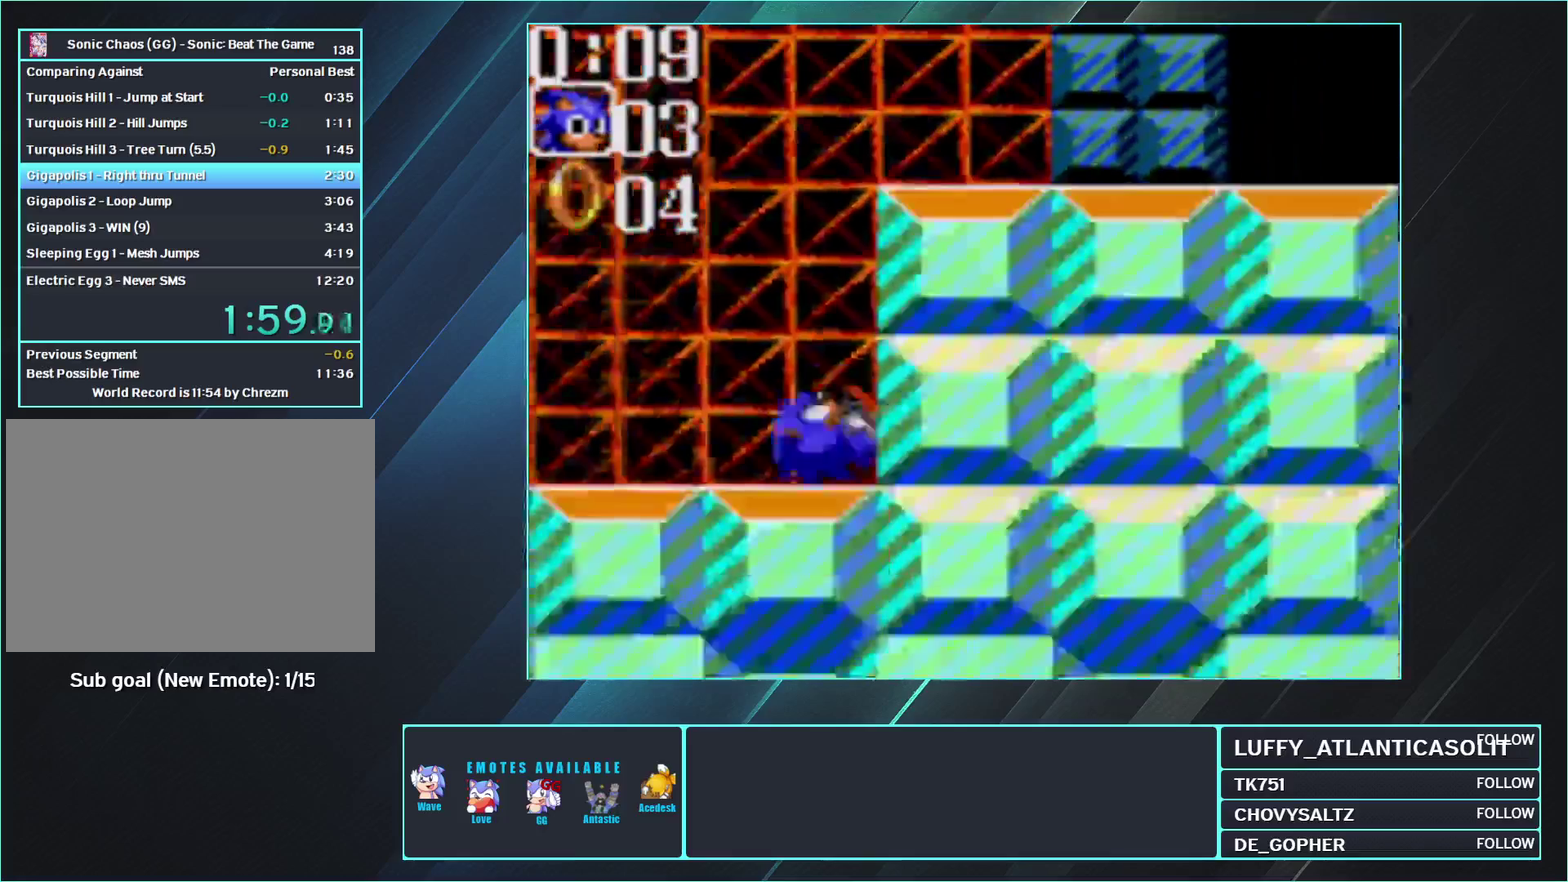
{"buttons": ["DPAD_RIGHT"], "events": [[33, "DPAD_DOWN", "down"], [133, "A", "down"], [183, "DPAD_DOWN", "up"], [183, "DPAD_RIGHT", "down"], [250, "A", "up"]]}
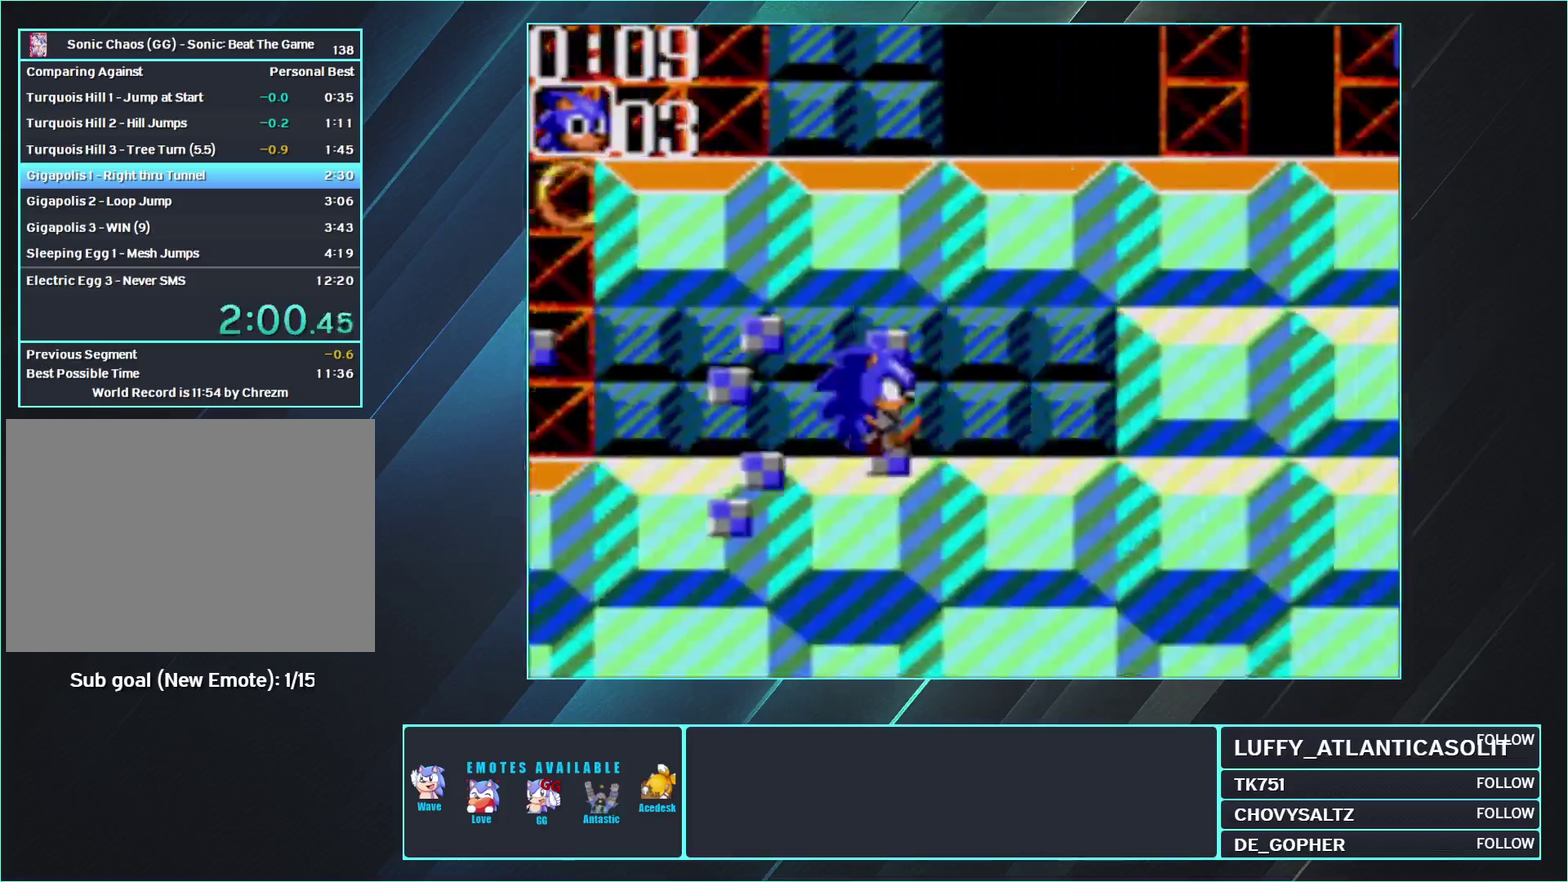
{"buttons": ["DPAD_RIGHT"], "events": []}
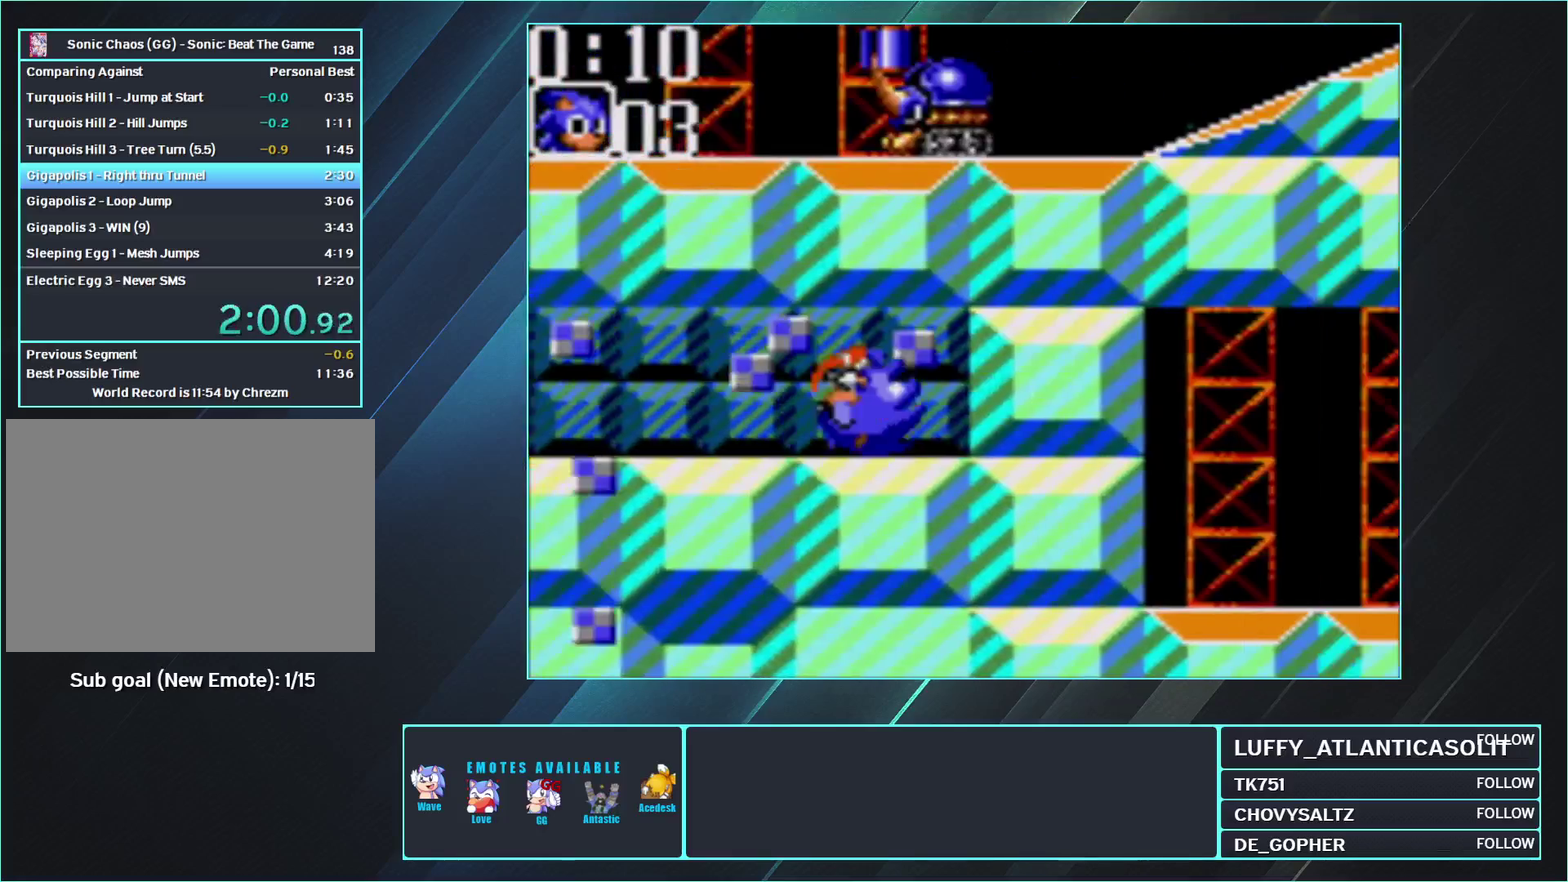
{"buttons": ["A", "DPAD_LEFT"], "events": [[100, "B", "down"], [200, "DPAD_LEFT", "down"], [200, "DPAD_RIGHT", "up"], [233, "B", "up"], [283, "A", "down"]]}
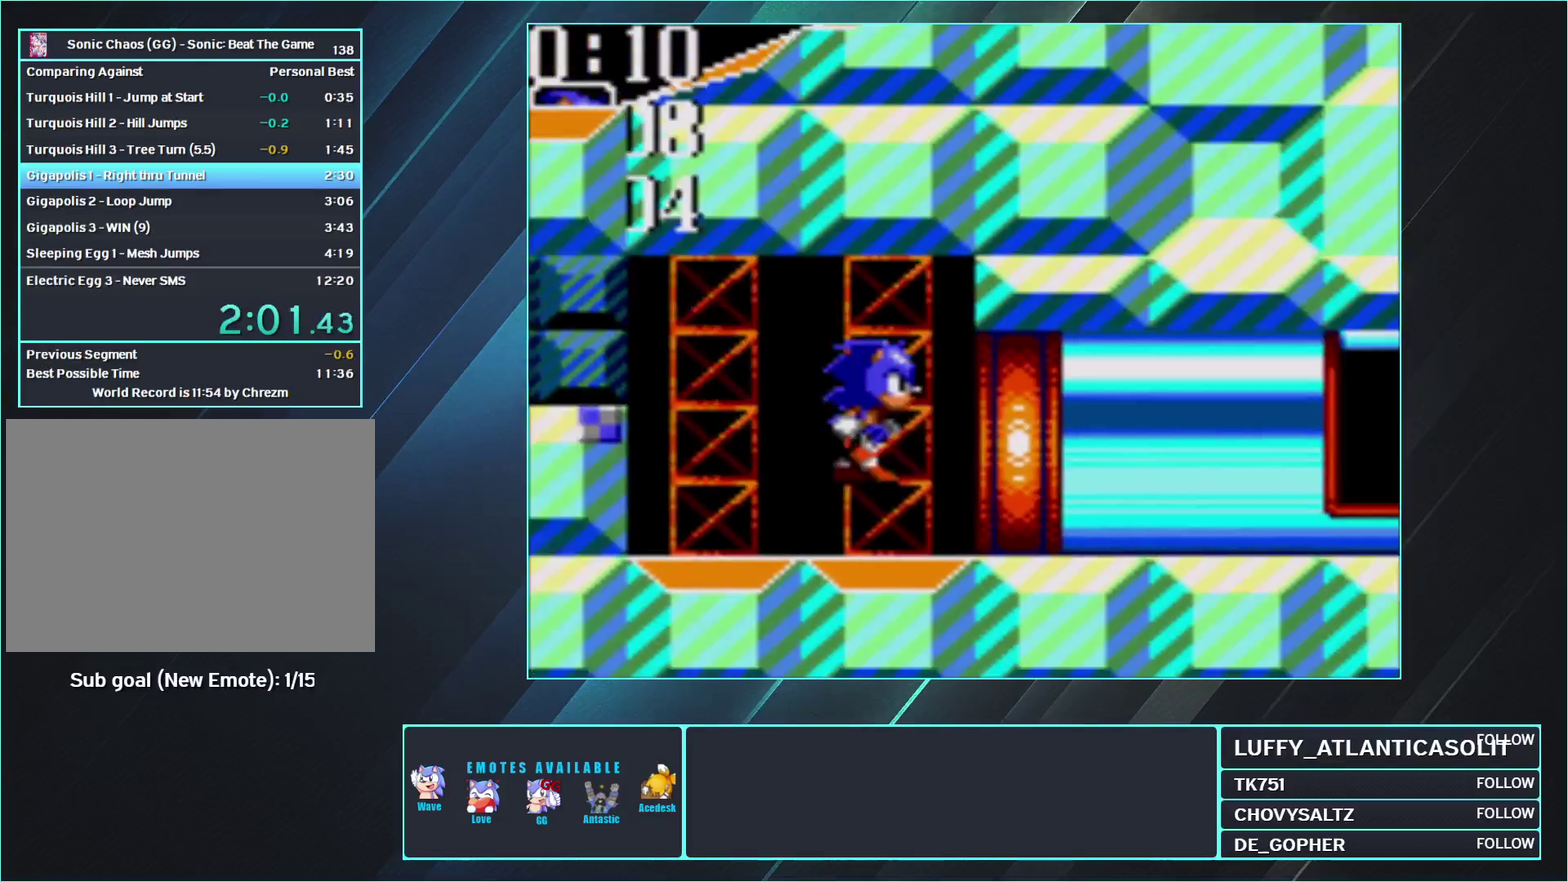
{"buttons": ["DPAD_LEFT"], "events": [[17, "A", "up"]]}
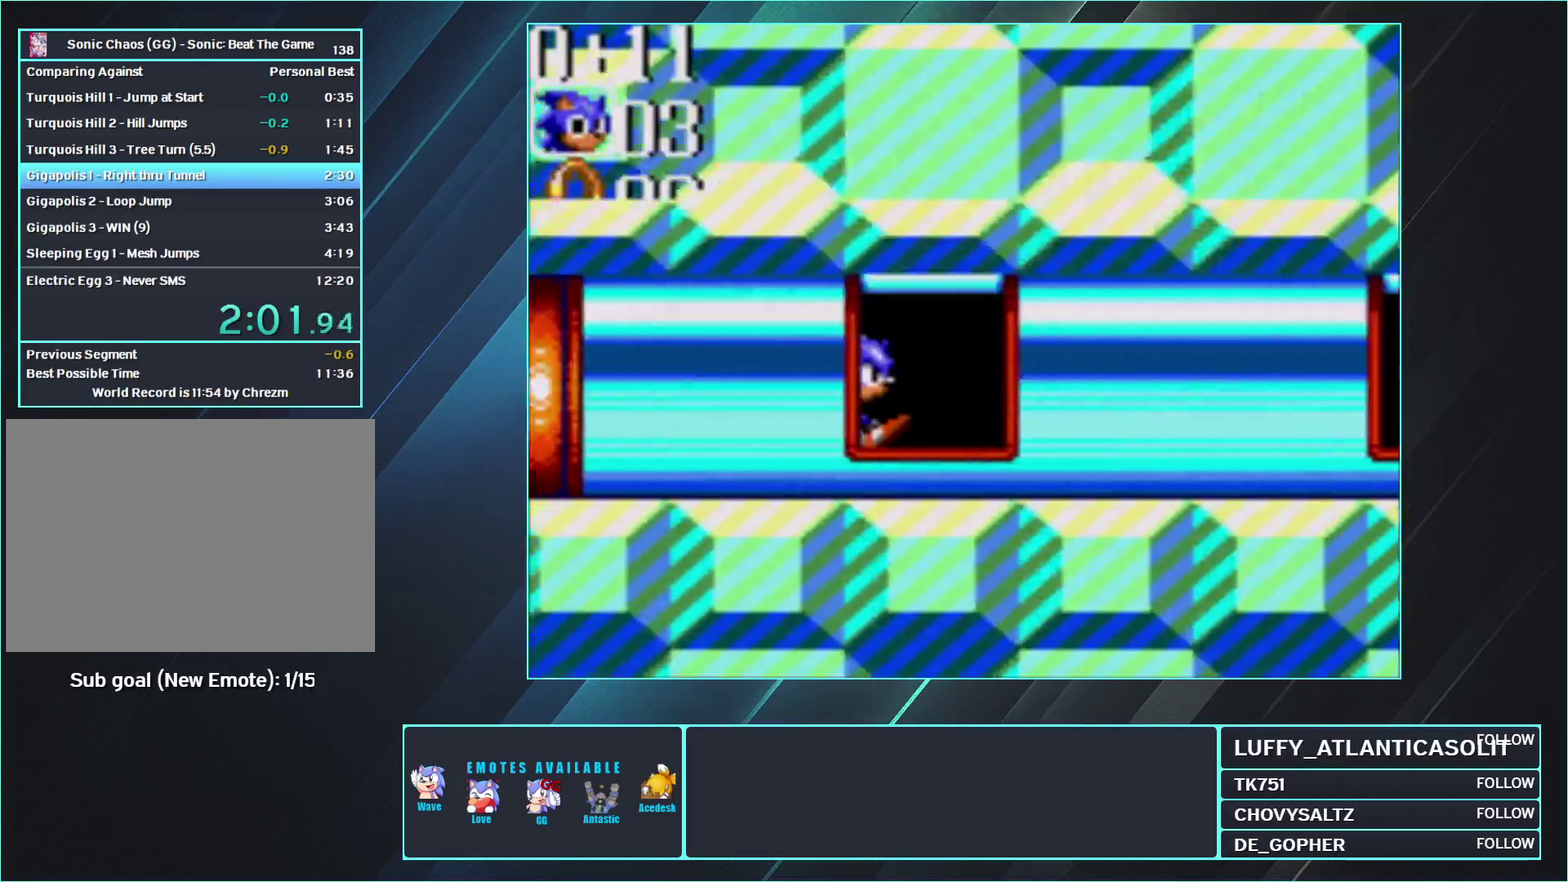
{"buttons": ["A", "DPAD_UP"], "events": [[50, "DPAD_LEFT", "up"], [350, "DPAD_UP", "down"], [483, "A", "down"]]}
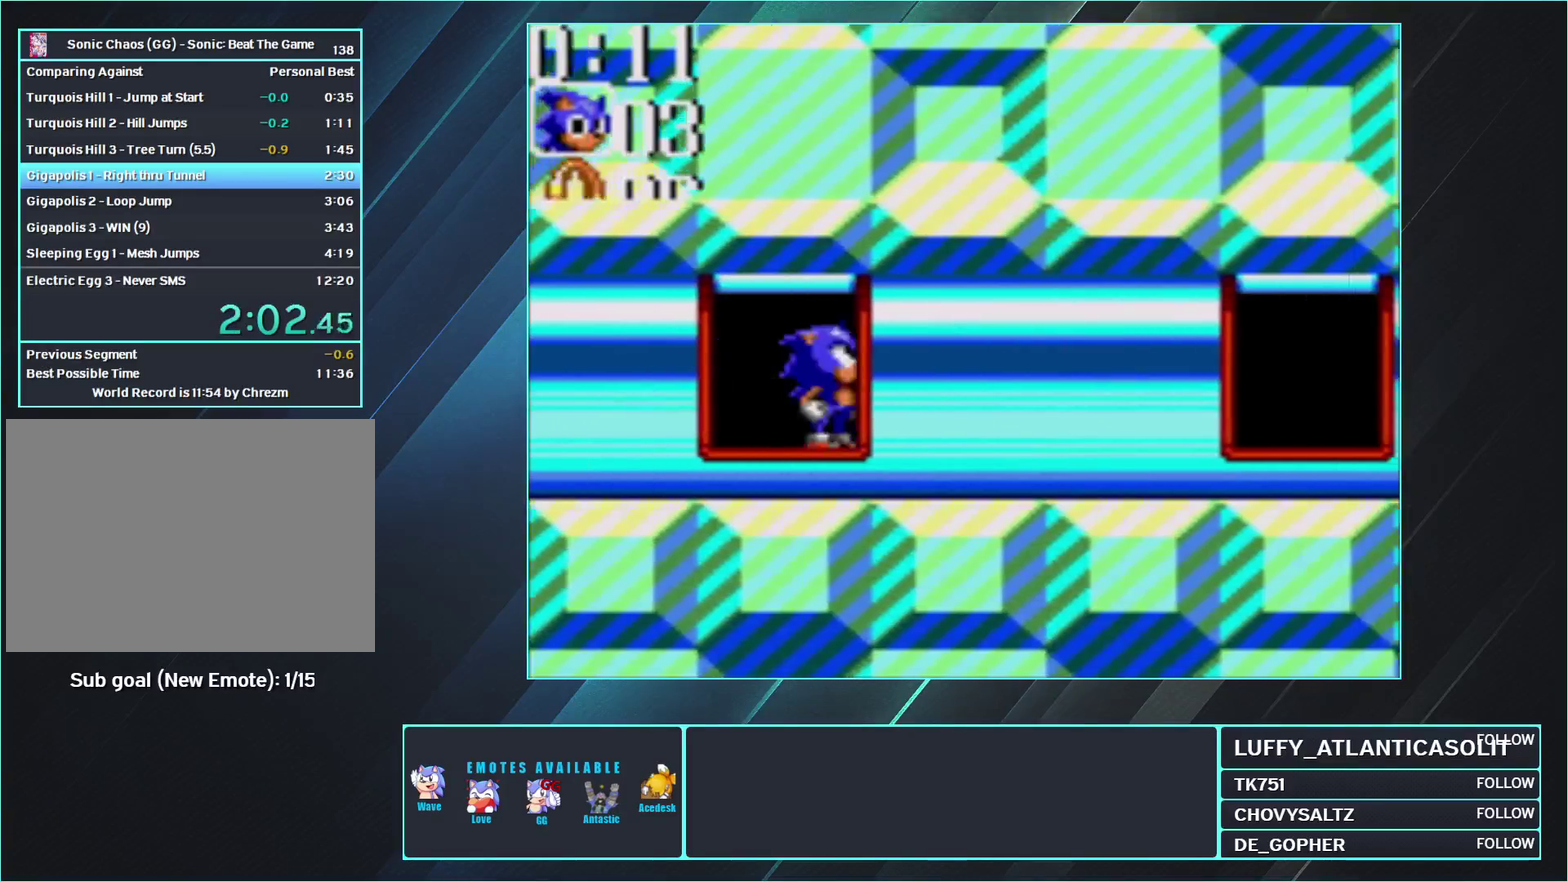
{"buttons": ["DPAD_RIGHT"], "events": [[117, "A", "up"], [183, "DPAD_UP", "up"], [217, "DPAD_RIGHT", "down"]]}
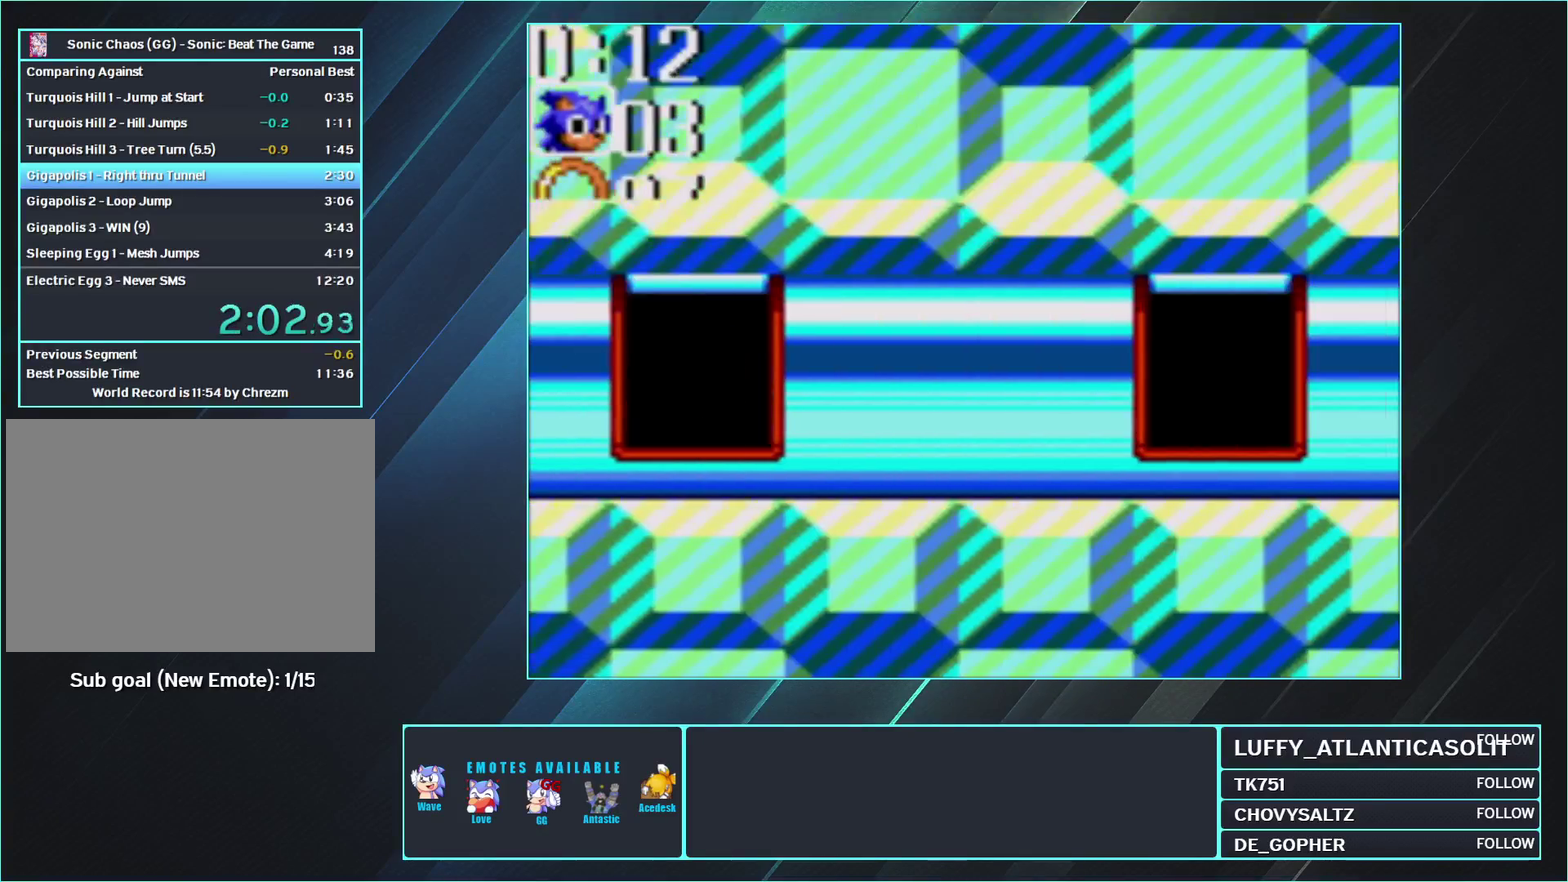
{"buttons": ["DPAD_RIGHT"], "events": []}
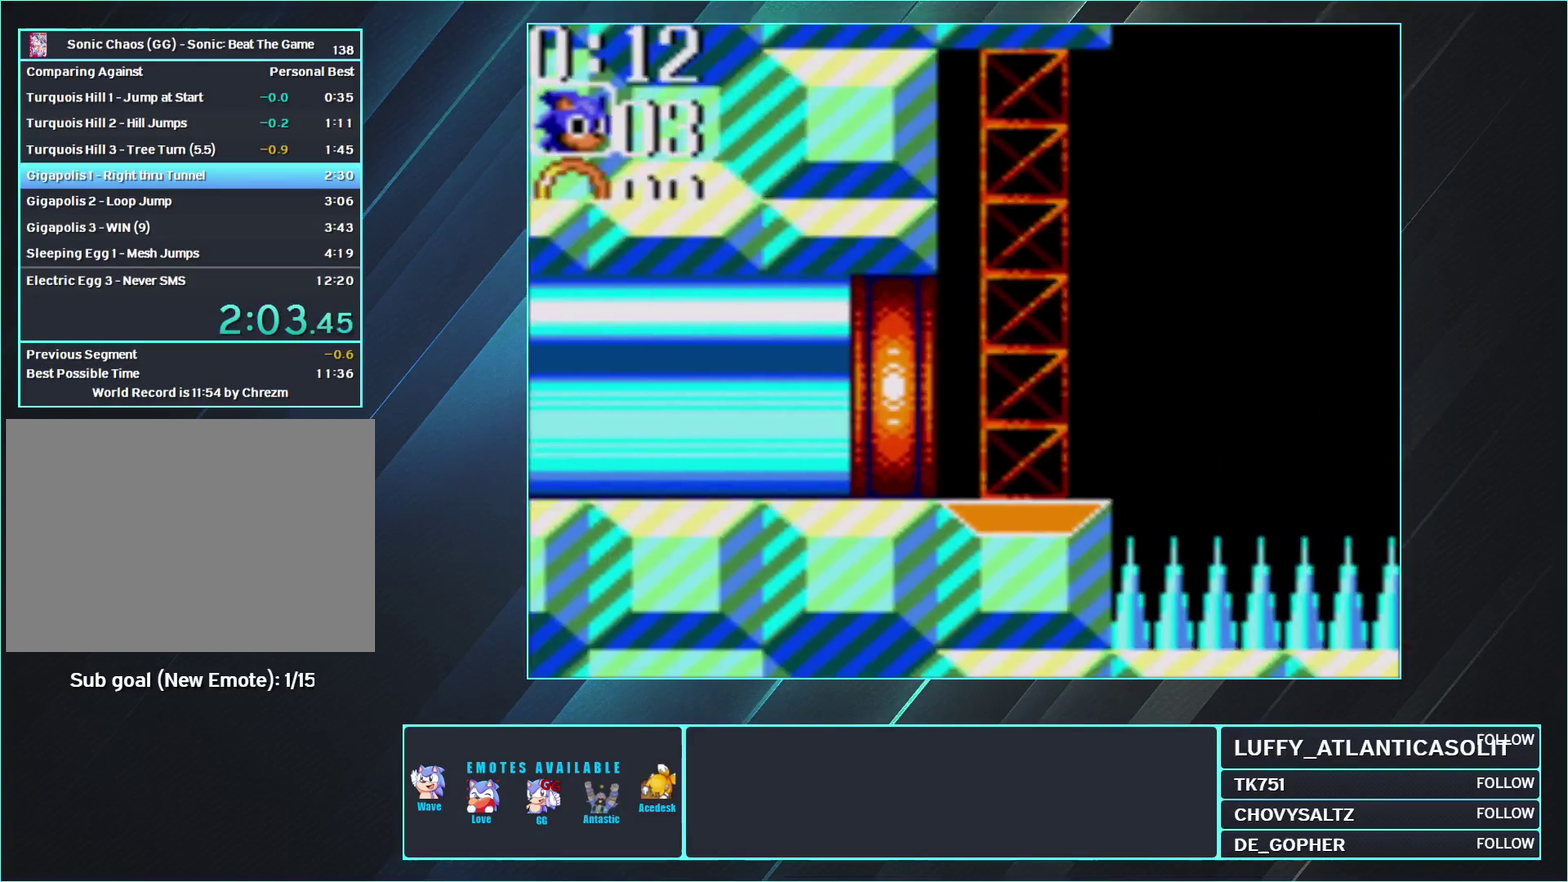
{"buttons": ["DPAD_RIGHT"], "events": [[67, "B", "down"], [100, "A", "down"], [183, "B", "up"], [217, "A", "up"]]}
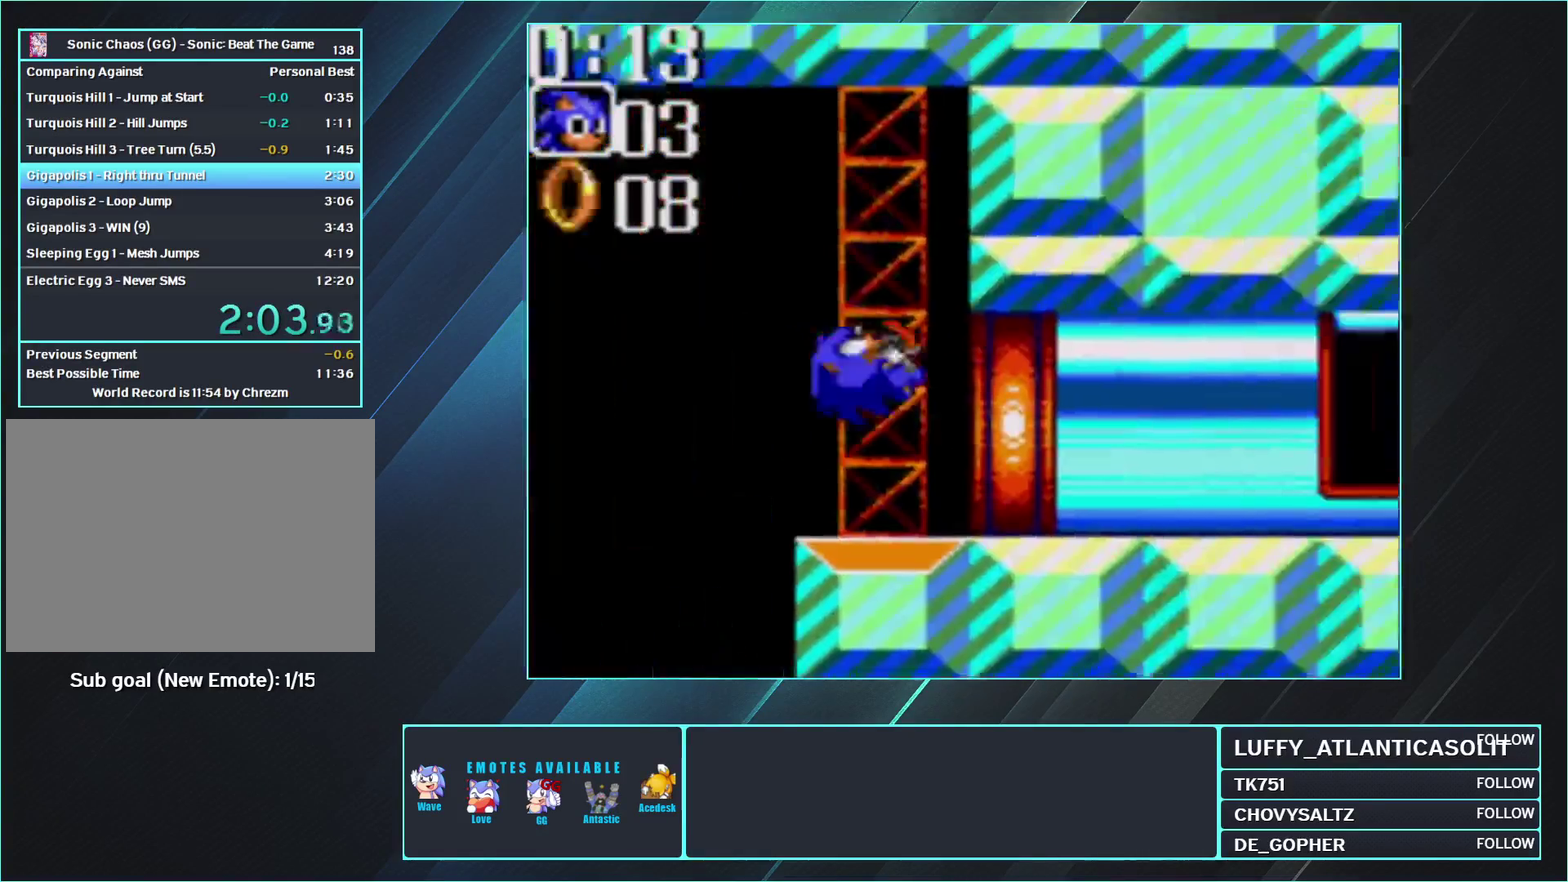
{"buttons": ["DPAD_RIGHT"], "events": []}
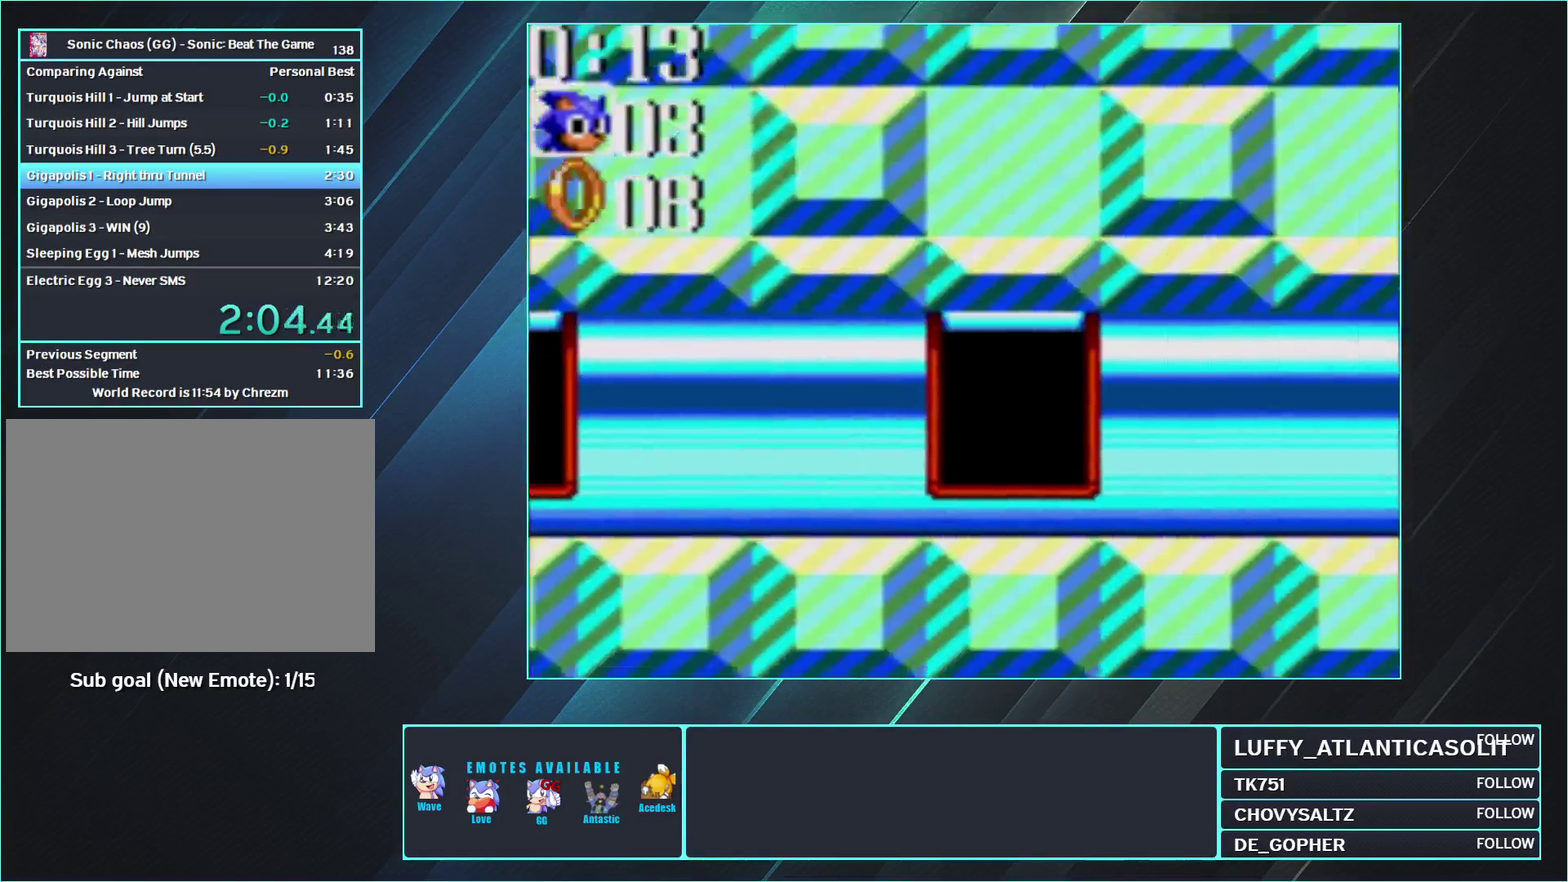
{"buttons": ["DPAD_RIGHT"], "events": []}
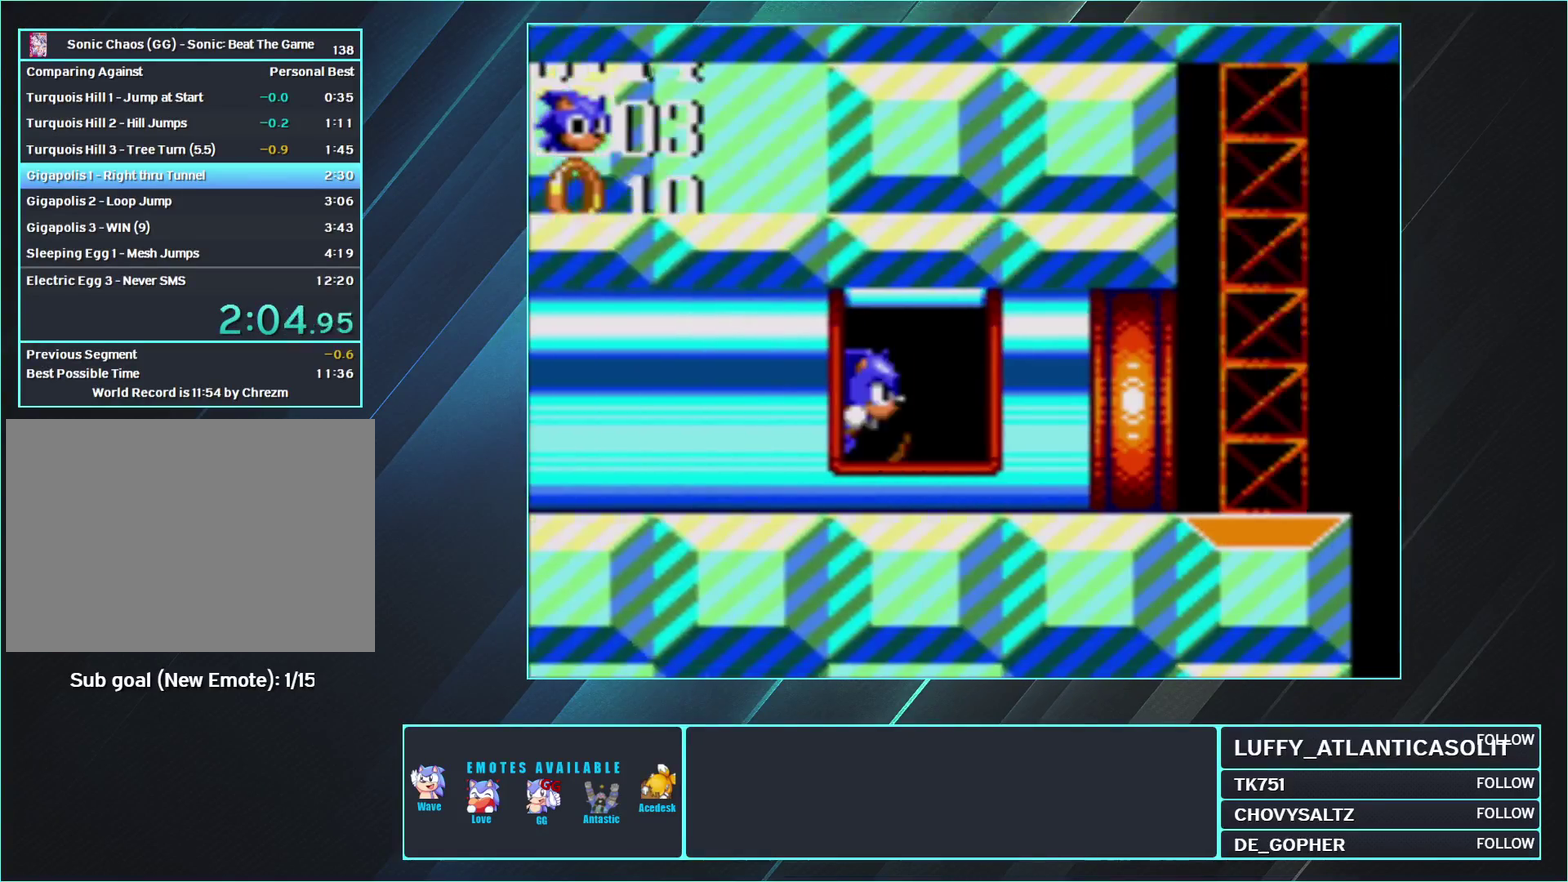
{"buttons": ["DPAD_RIGHT"], "events": [[200, "B", "down"], [233, "A", "down"], [267, "B", "up"], [300, "A", "up"]]}
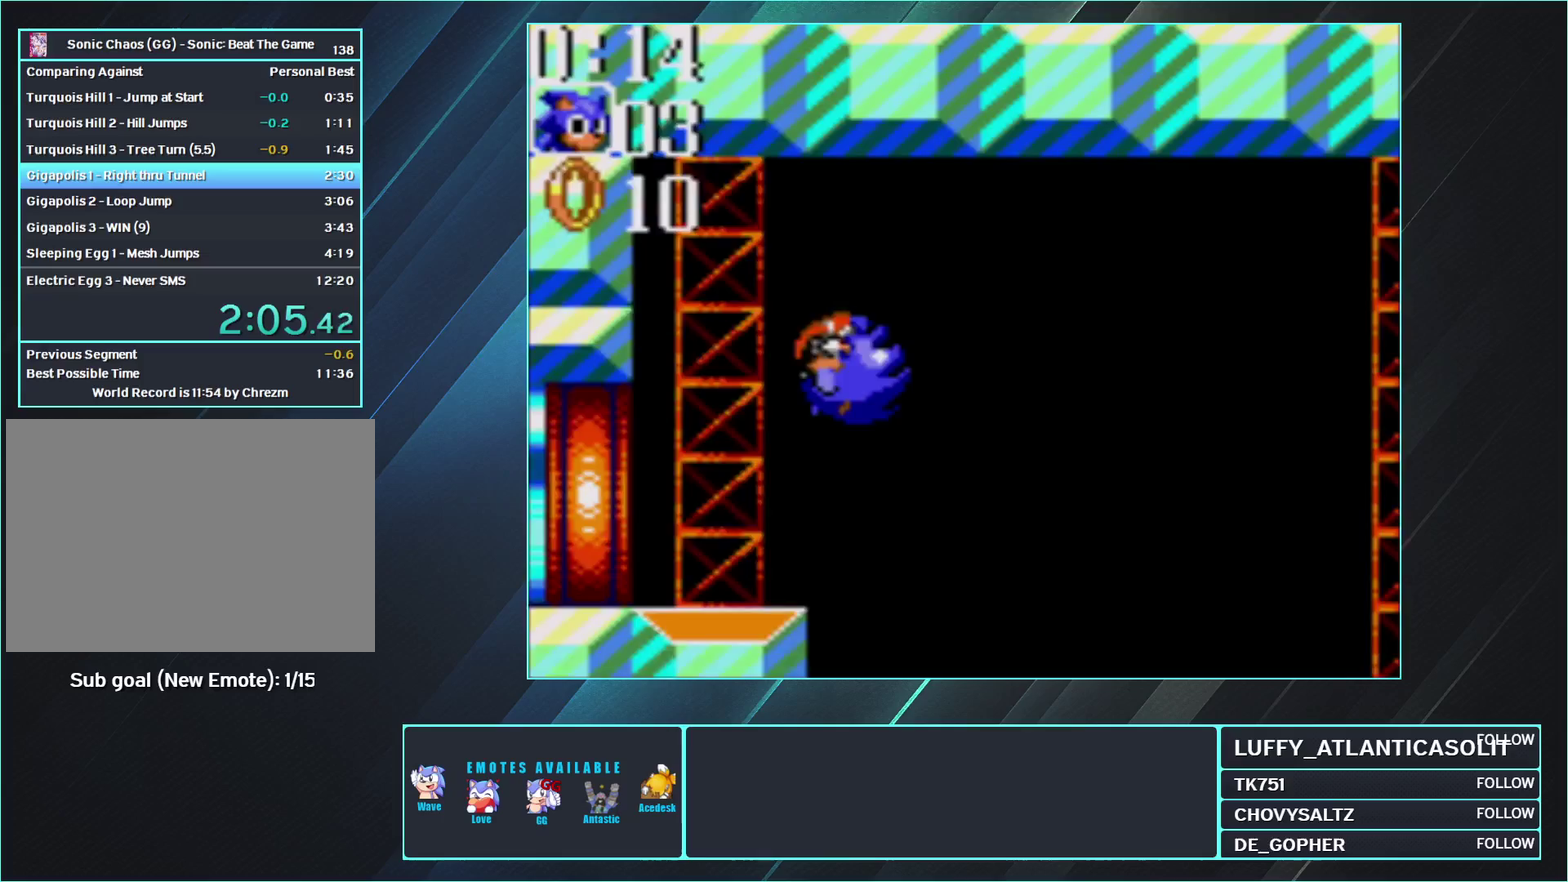
{"buttons": [], "events": [[450, "DPAD_RIGHT", "up"]]}
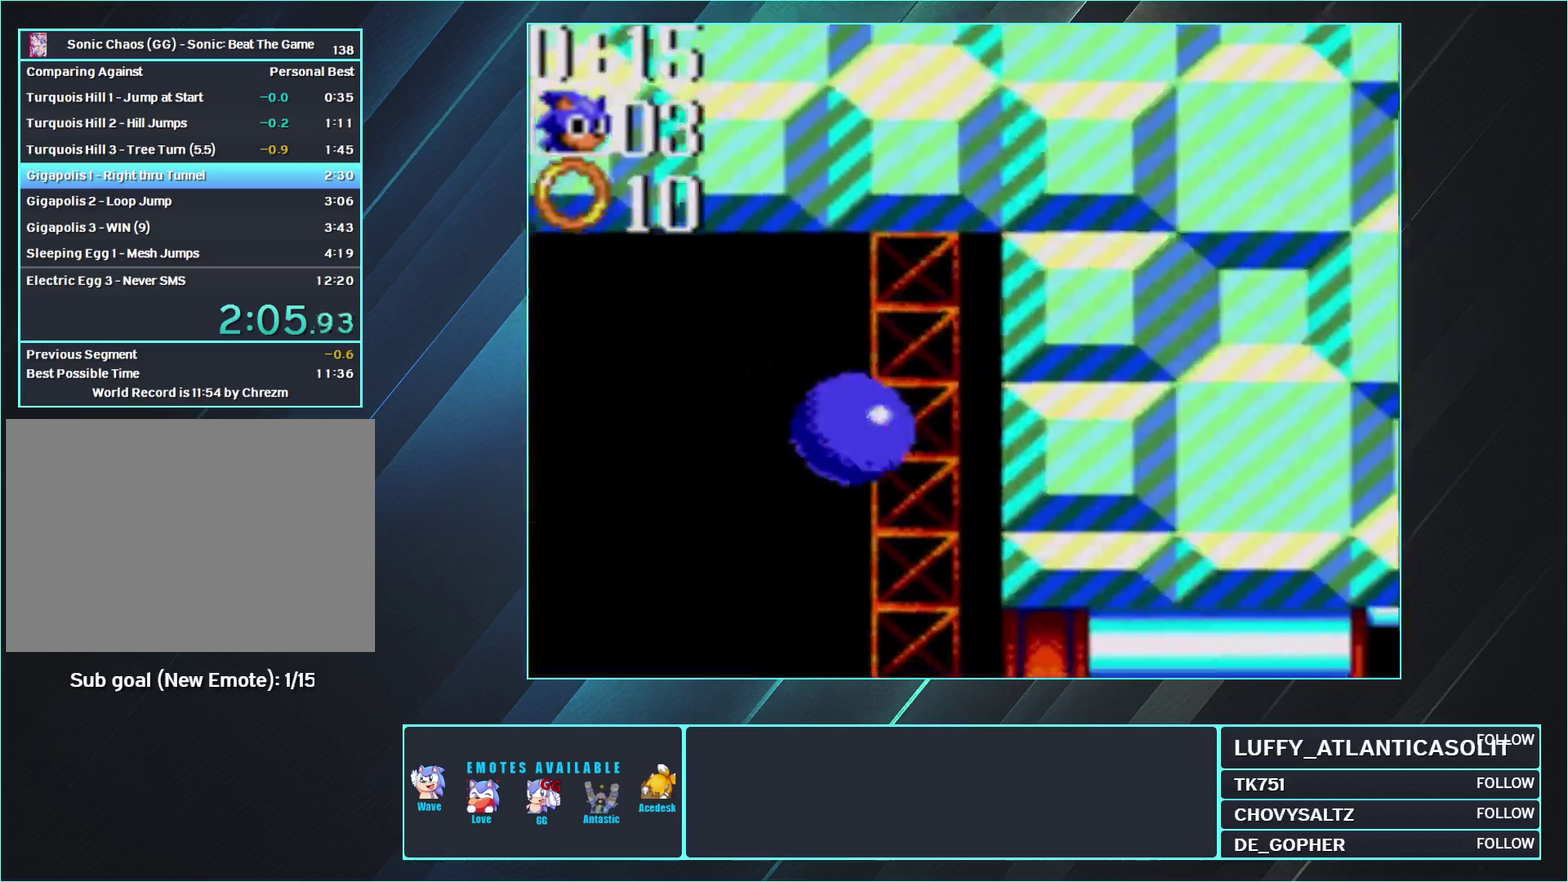
{"buttons": ["A", "DPAD_RIGHT"], "events": [[383, "DPAD_UP", "down"], [450, "A", "down"], [450, "DPAD_RIGHT", "down"], [483, "DPAD_UP", "up"]]}
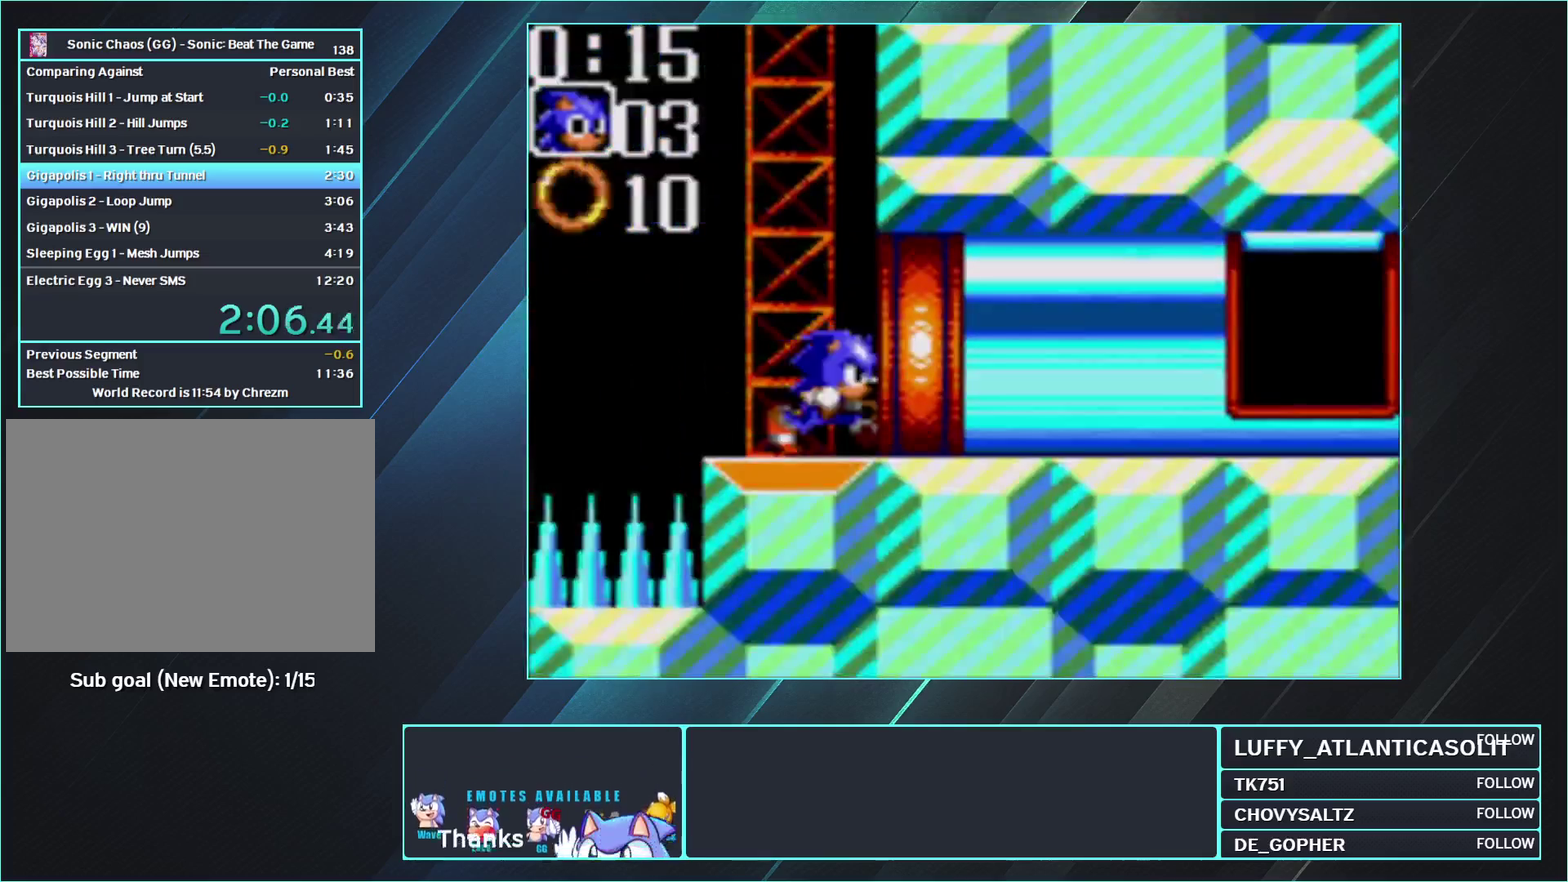
{"buttons": ["DPAD_RIGHT"], "events": [[17, "A", "up"]]}
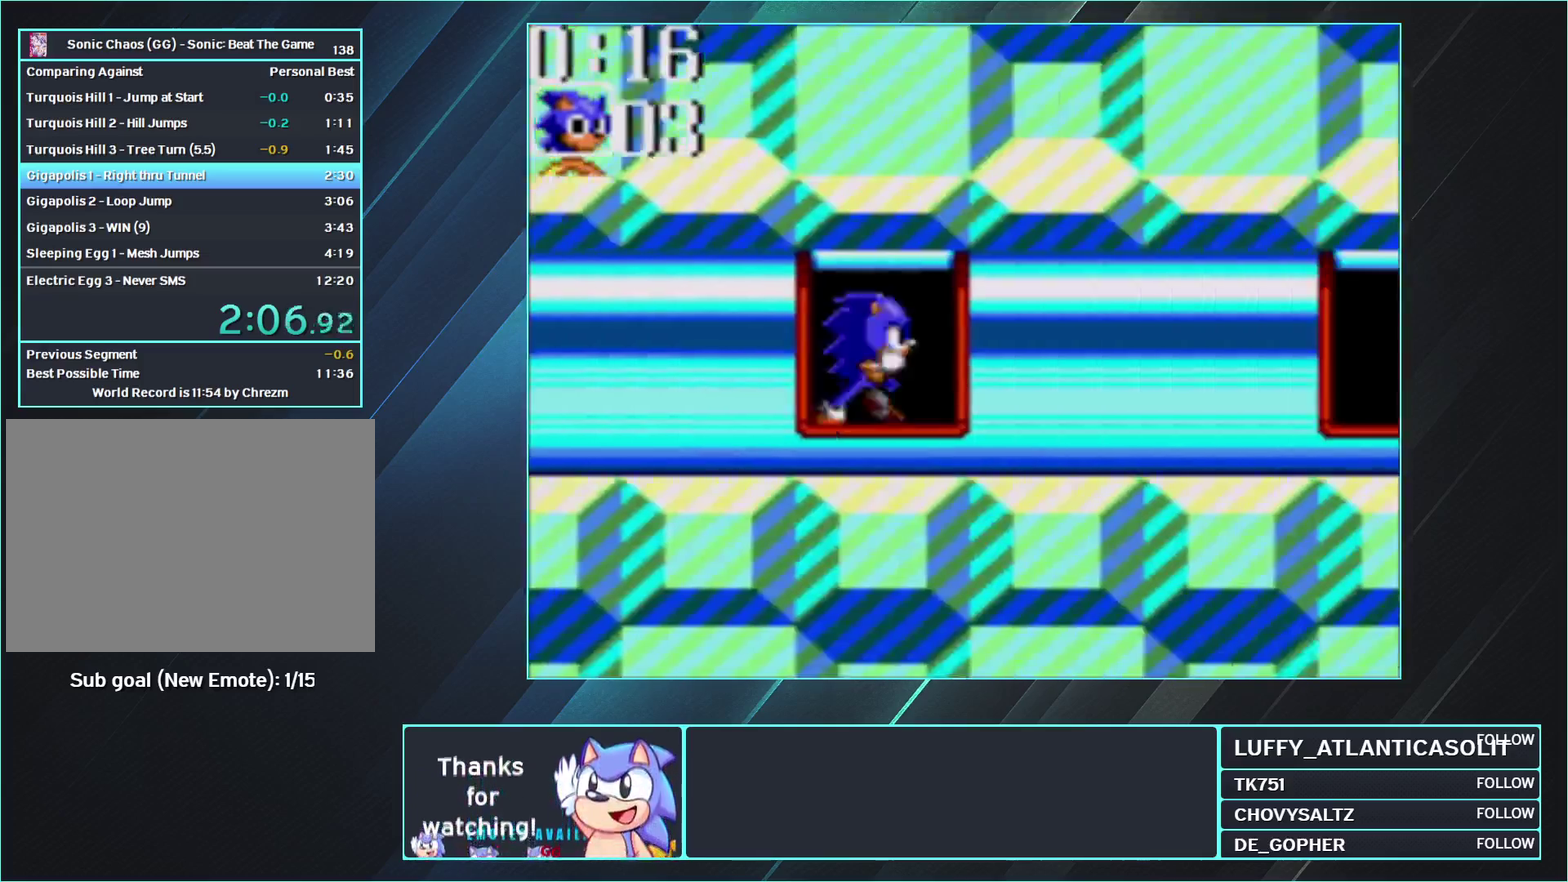
{"buttons": ["DPAD_RIGHT"], "events": []}
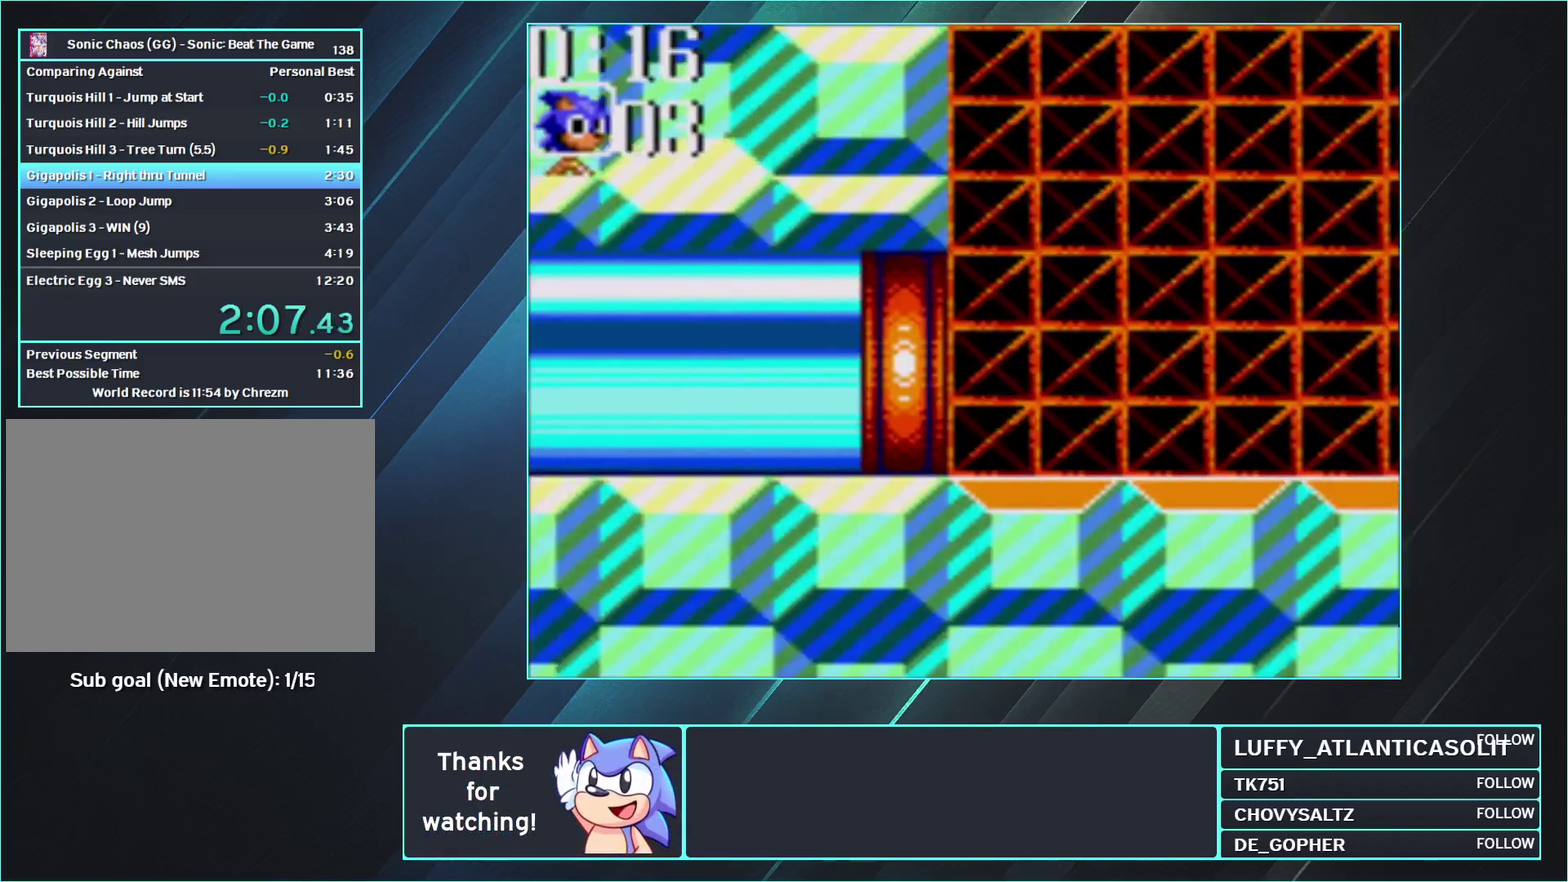
{"buttons": ["DPAD_RIGHT"], "events": []}
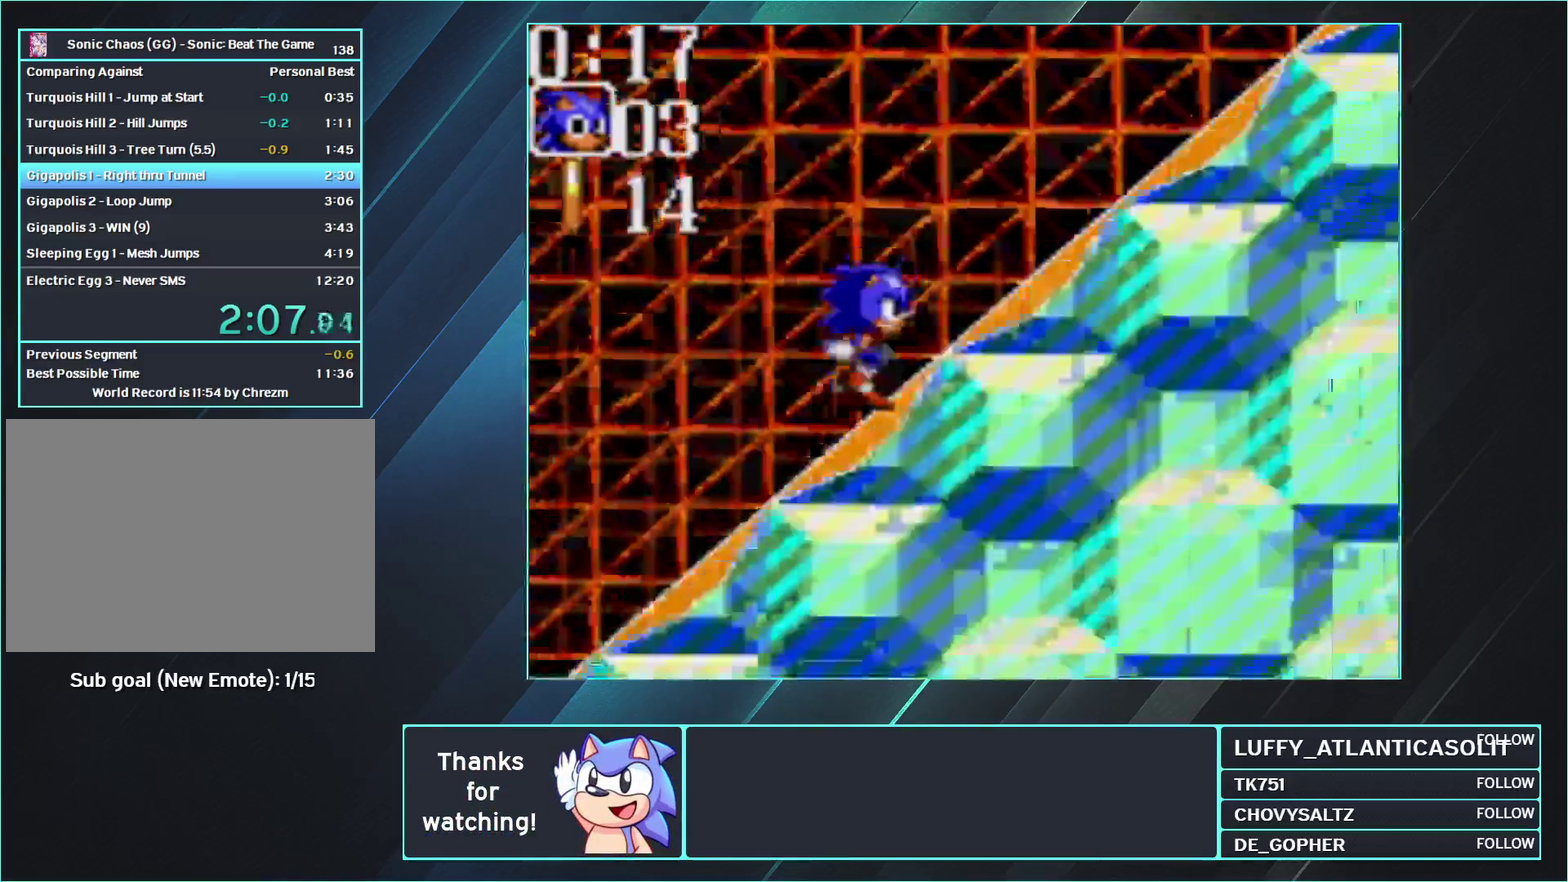
{"buttons": ["DPAD_RIGHT"], "events": []}
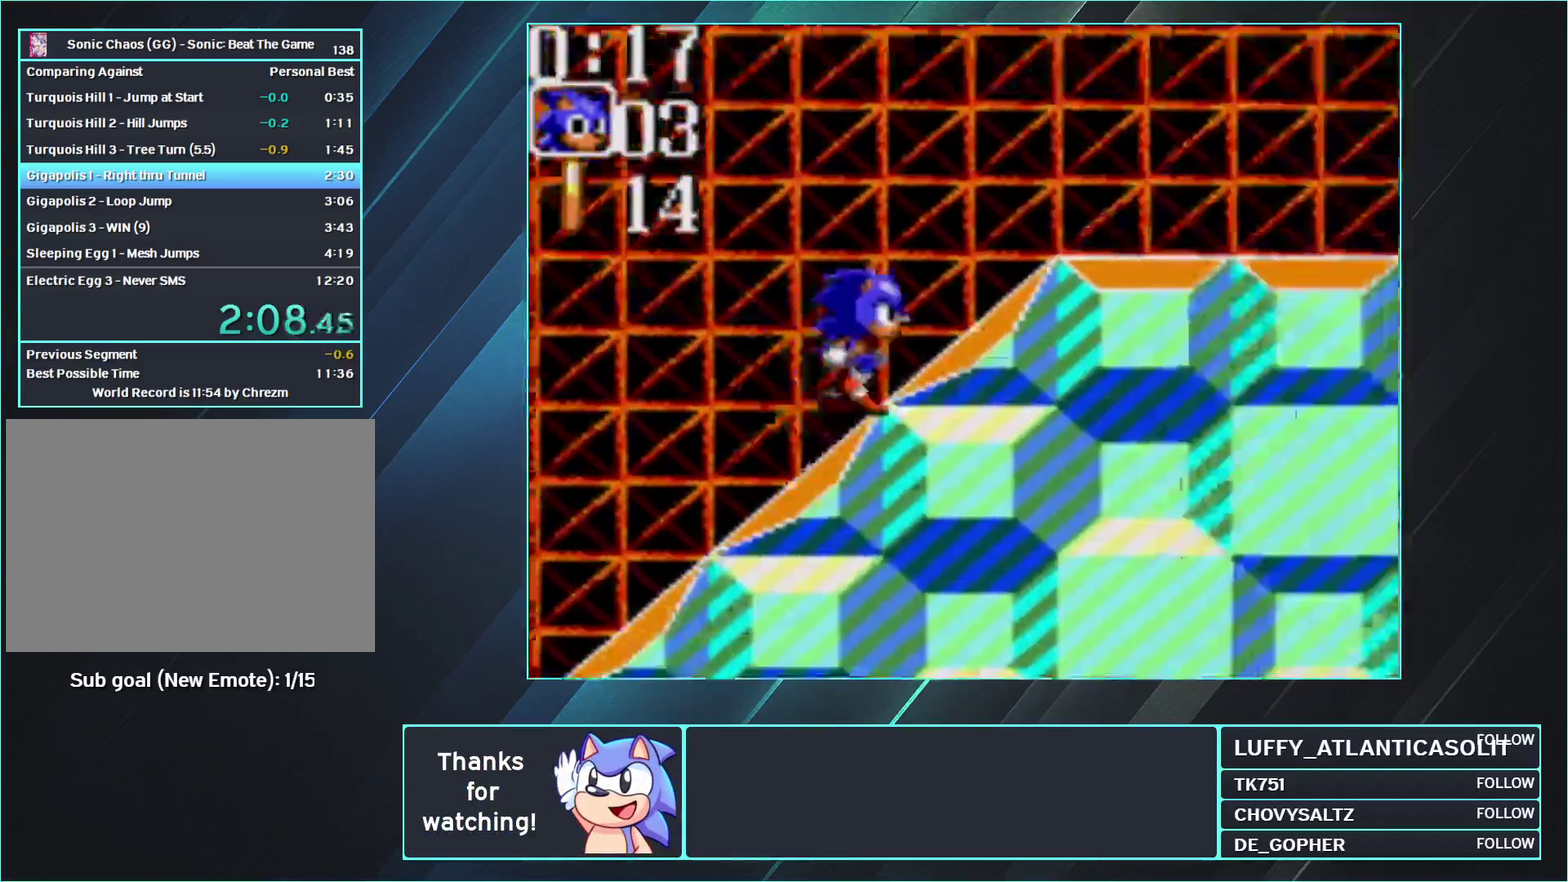
{"buttons": ["DPAD_RIGHT"], "events": []}
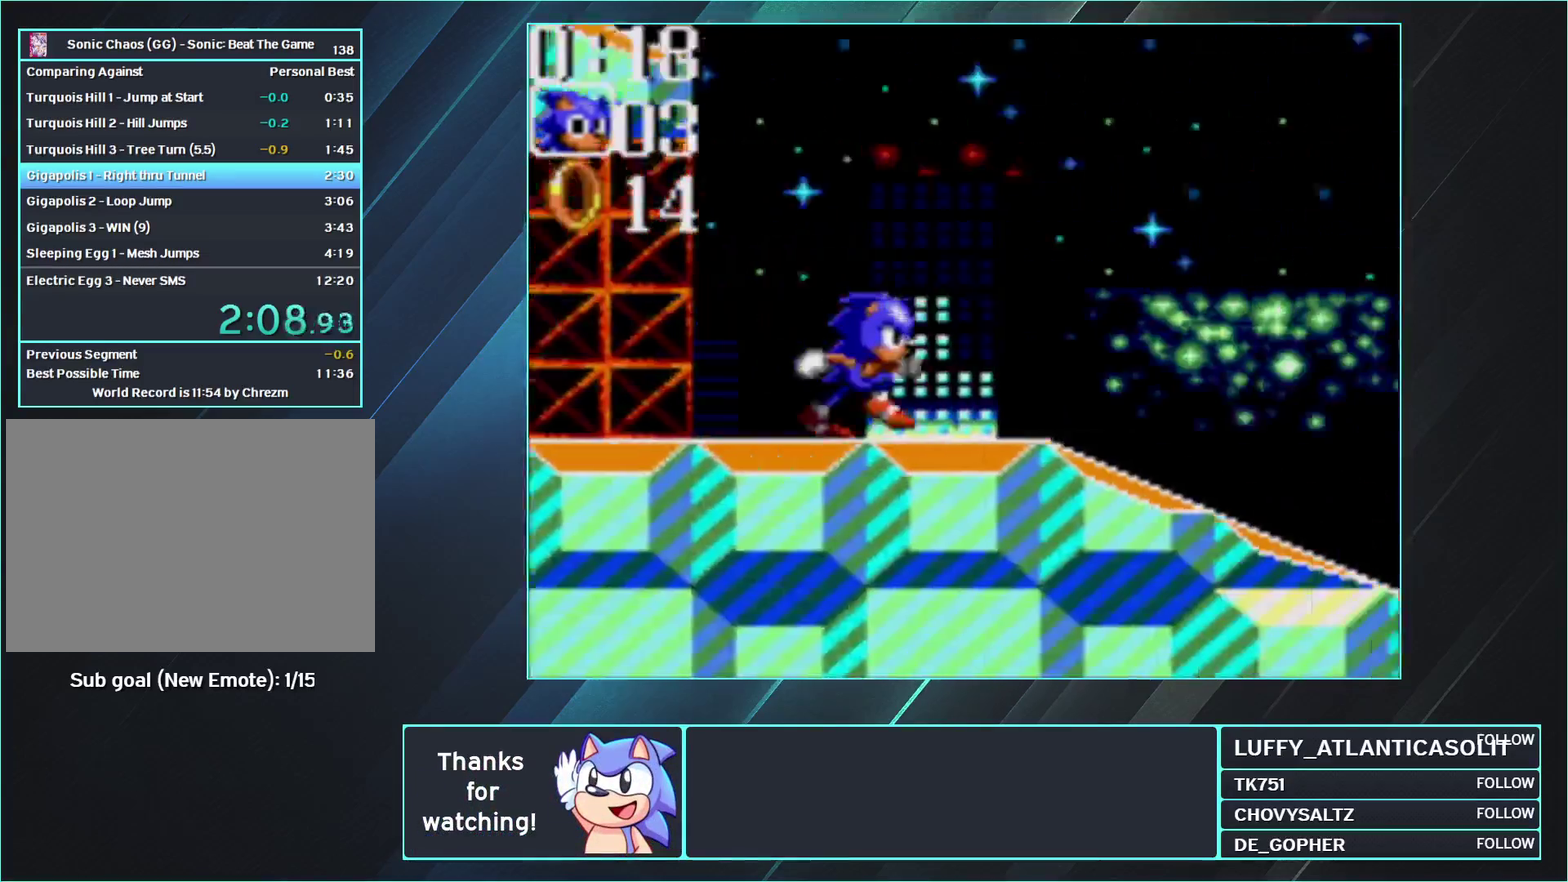
{"buttons": ["DPAD_RIGHT"], "events": []}
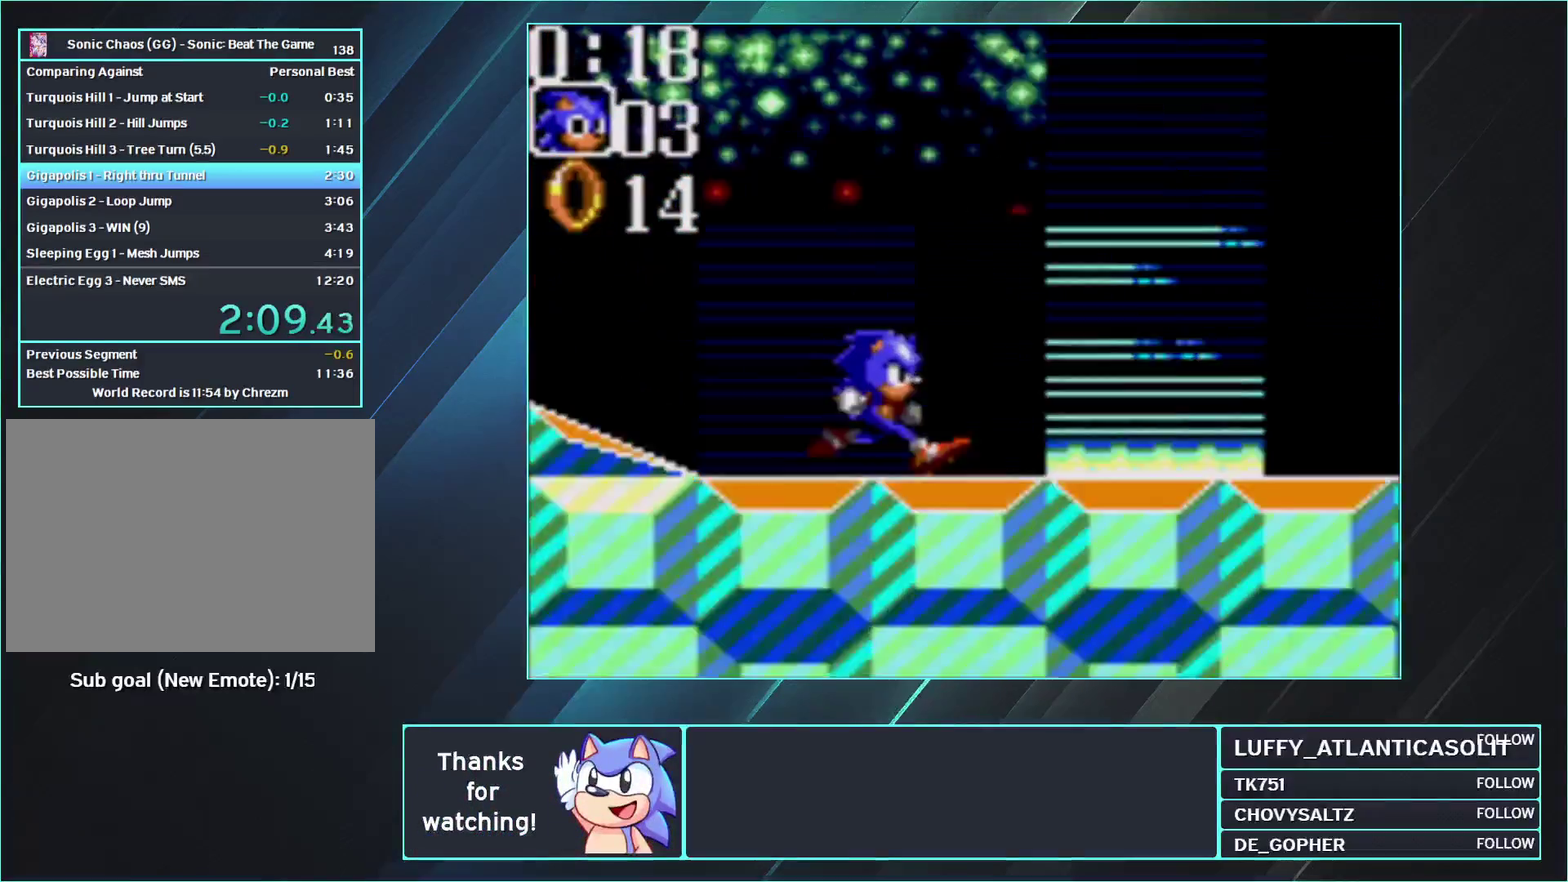
{"buttons": ["DPAD_RIGHT"], "events": []}
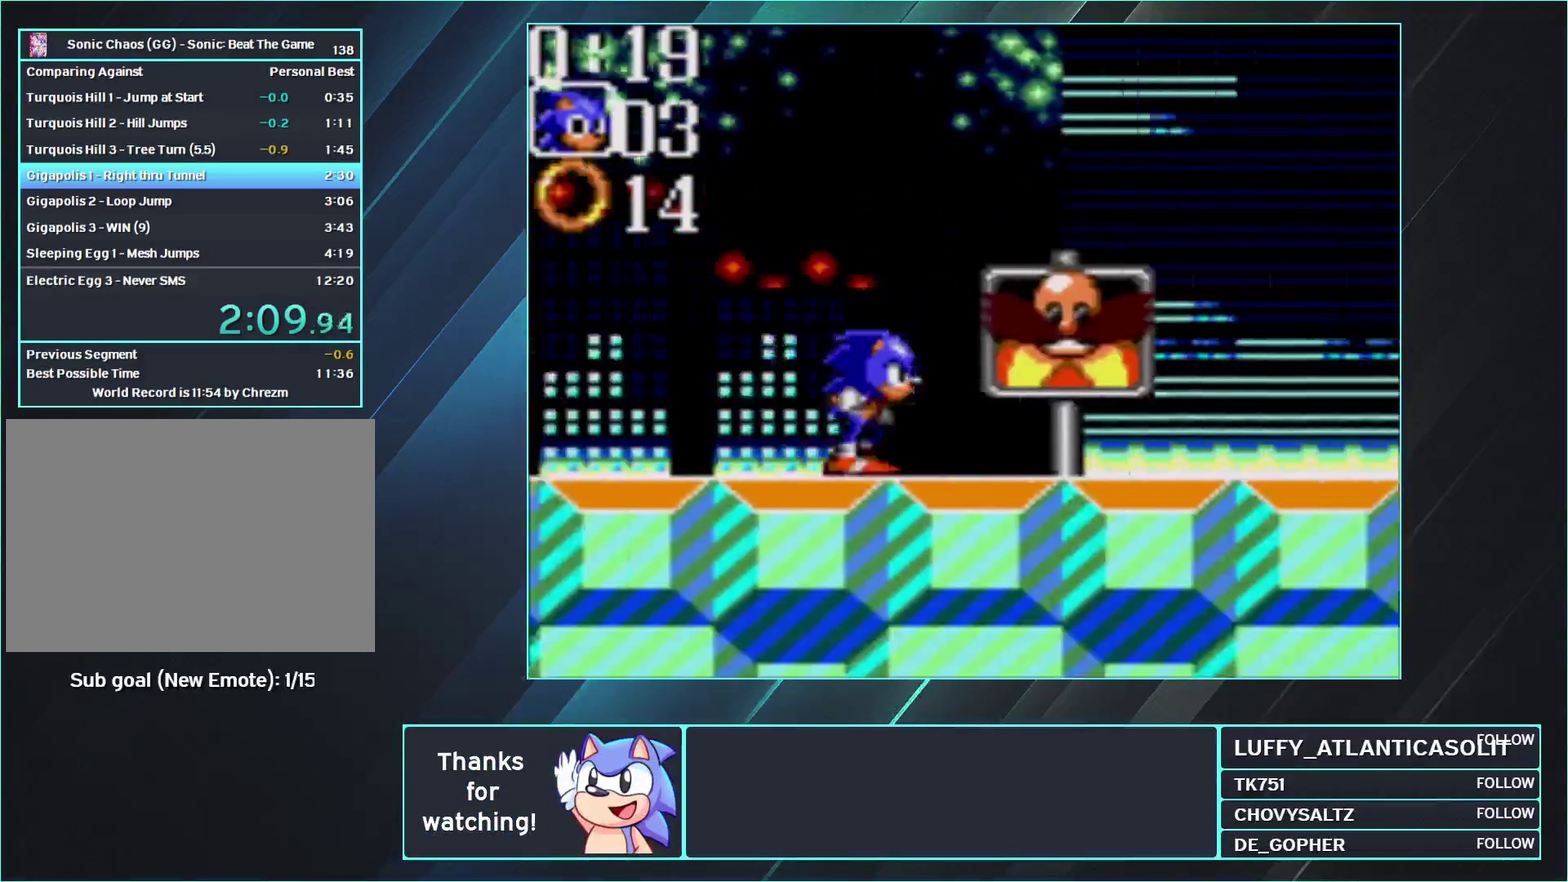
{"buttons": ["DPAD_UP"], "events": [[133, "DPAD_RIGHT", "up"], [217, "DPAD_LEFT", "down"], [300, "DPAD_LEFT", "up"], [500, "DPAD_UP", "down"]]}
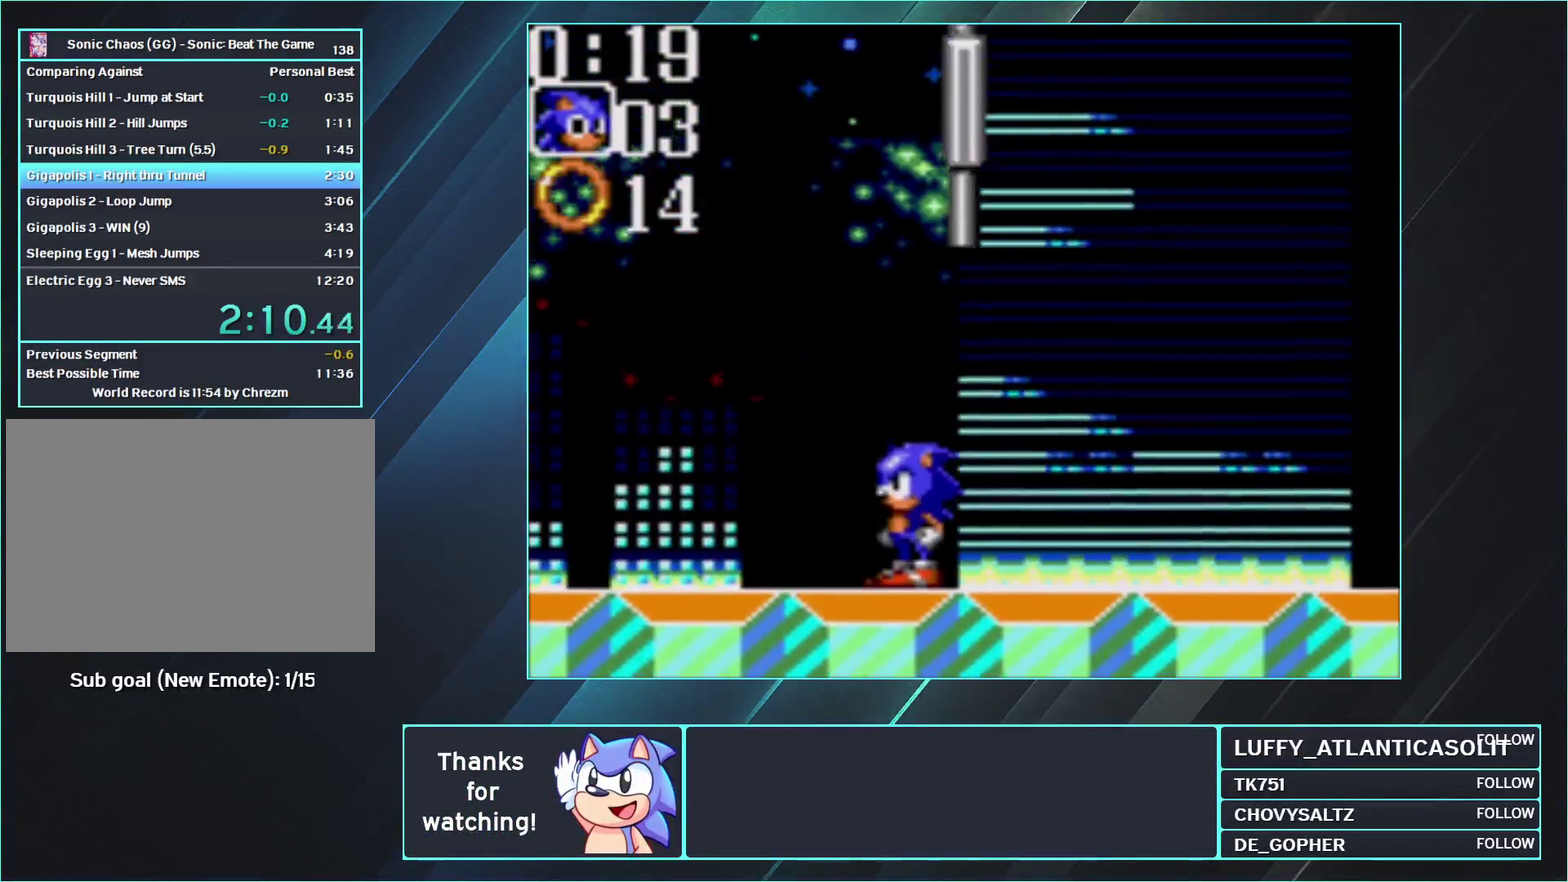
{"buttons": ["DPAD_UP"], "events": [[67, "A", "down"], [67, "DPAD_UP", "up"], [117, "A", "up"], [367, "DPAD_RIGHT", "down"], [417, "DPAD_RIGHT", "up"], [500, "DPAD_UP", "down"]]}